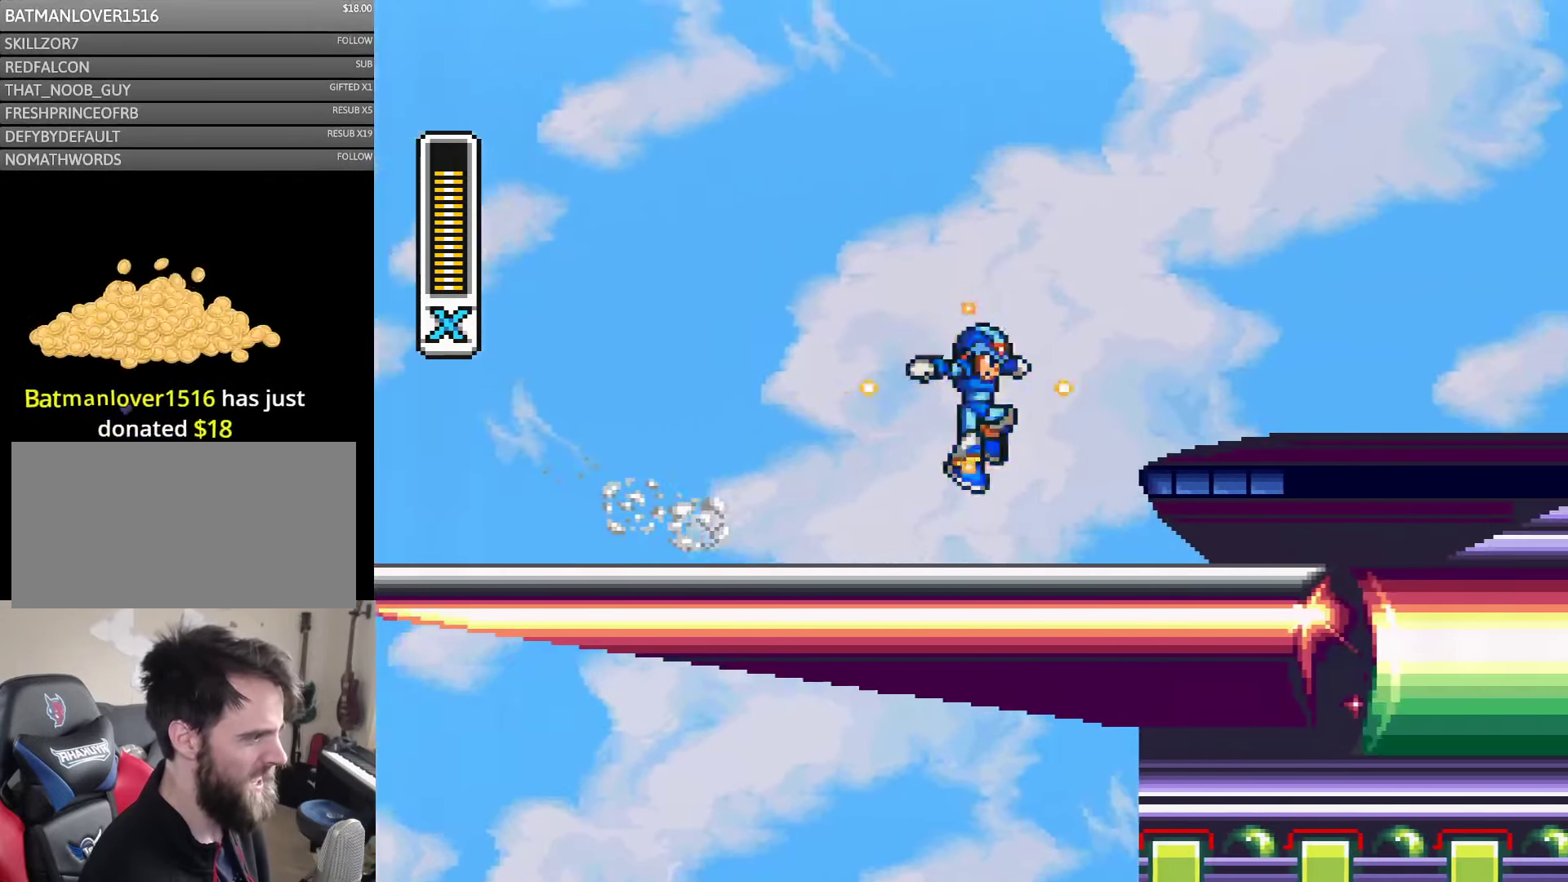
Gameplay with a controller (Nintendo layout); each line is a JSON object with the inputs held at the frame after it. "events" lists button and stick changes between this image and that frame as [ms after this image, input, new state], when the widget could be followed in between. Not read: L3 R3.
{"buttons": ["A", "B", "Y", "DPAD_RIGHT"], "events": [[67, "A", "up"], [317, "A", "down"], [467, "B", "down"]]}
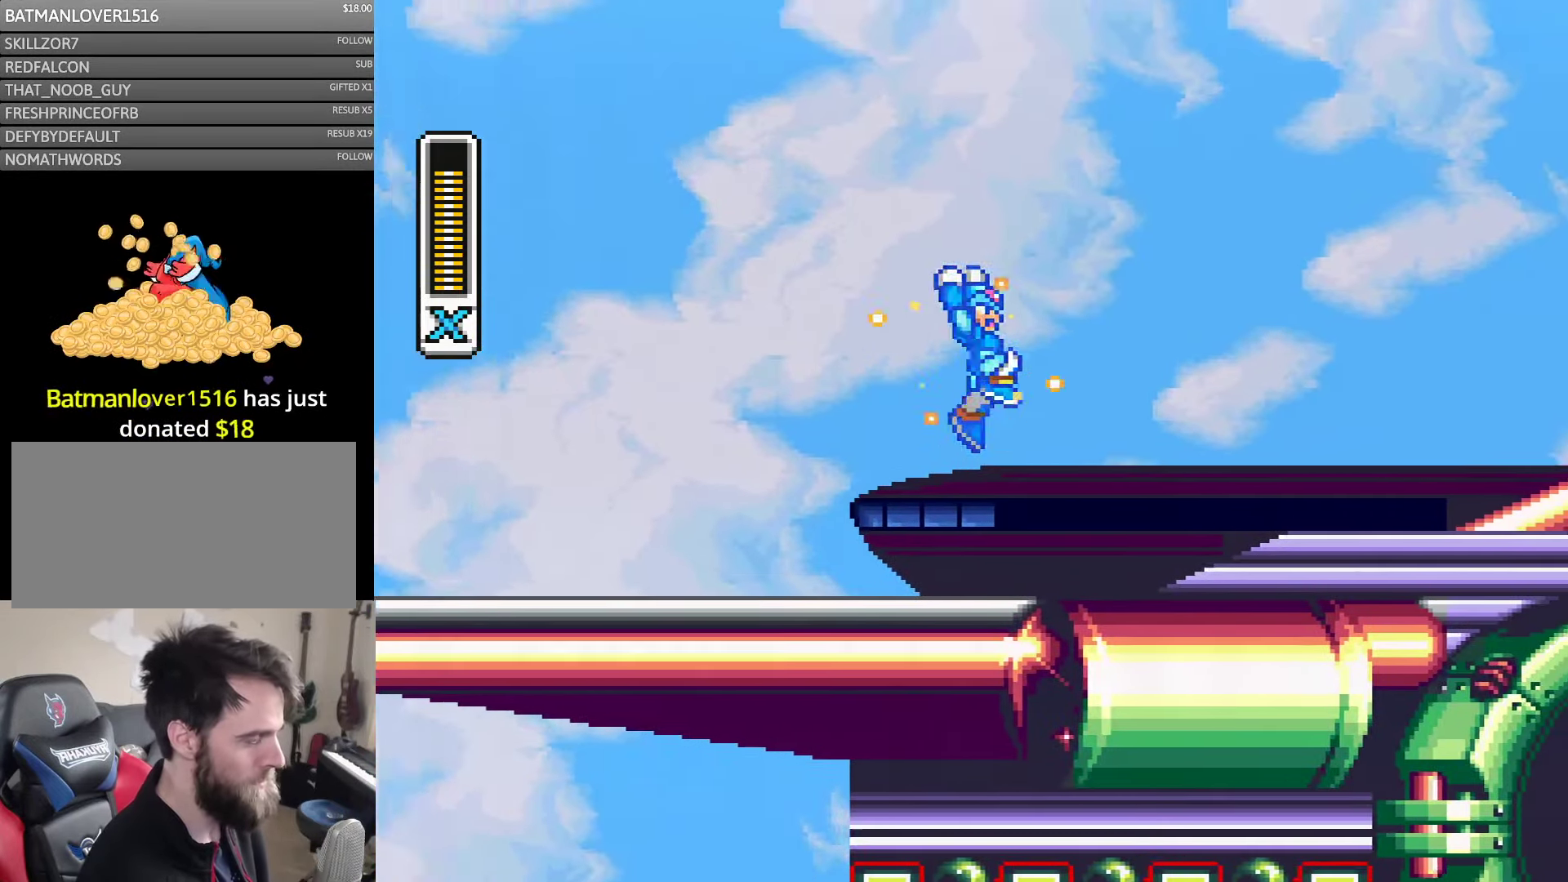
{"buttons": ["Y", "DPAD_RIGHT"], "events": [[233, "B", "up"], [300, "A", "up"]]}
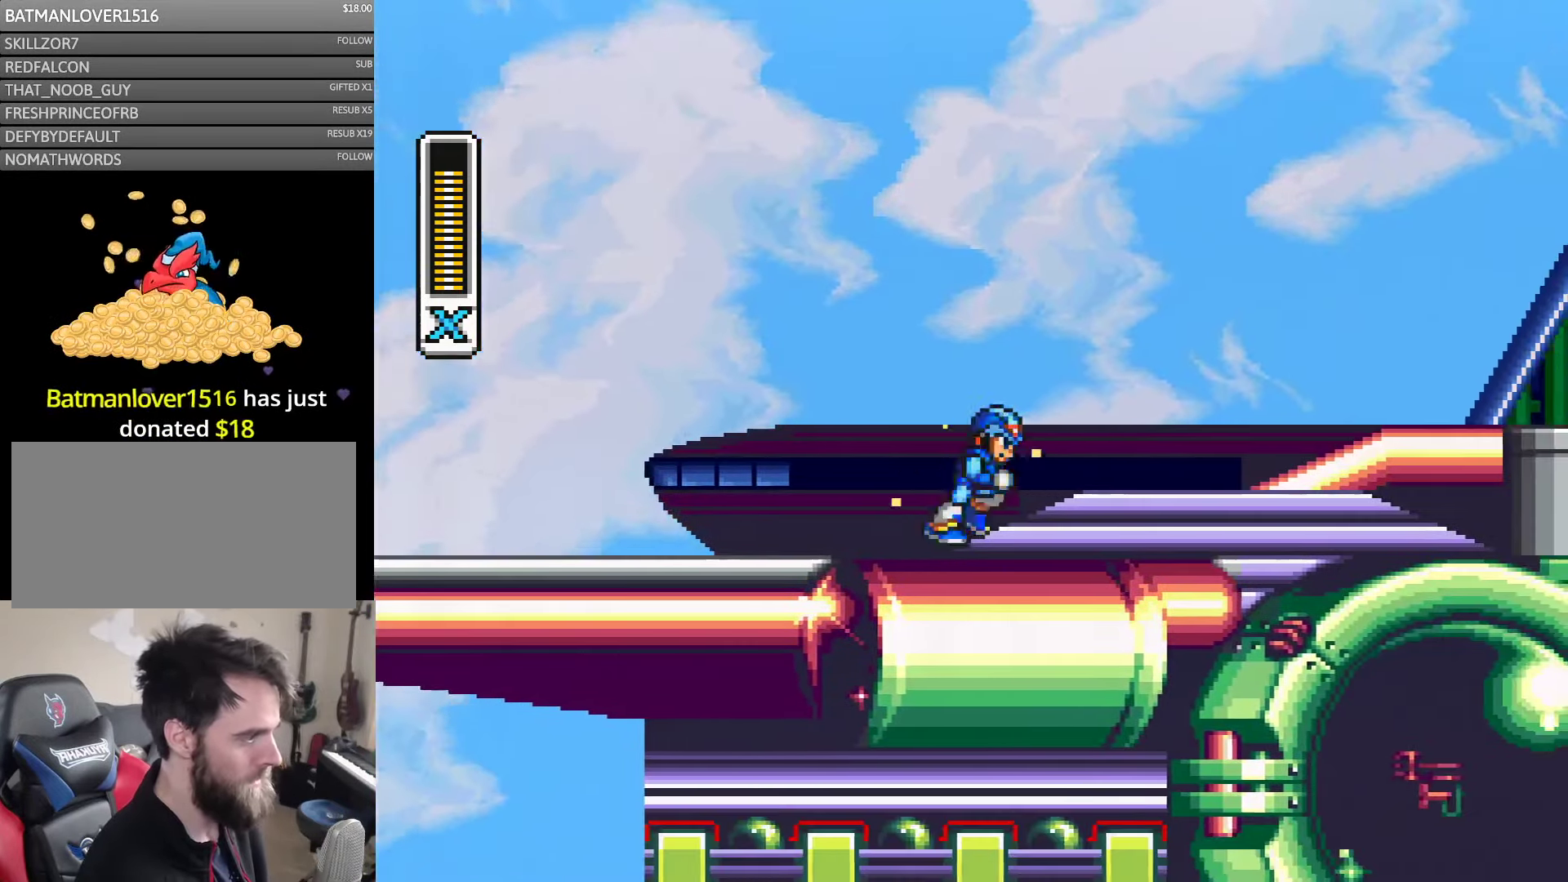
{"buttons": ["A", "B", "Y", "DPAD_RIGHT"], "events": [[100, "A", "down"], [200, "B", "down"]]}
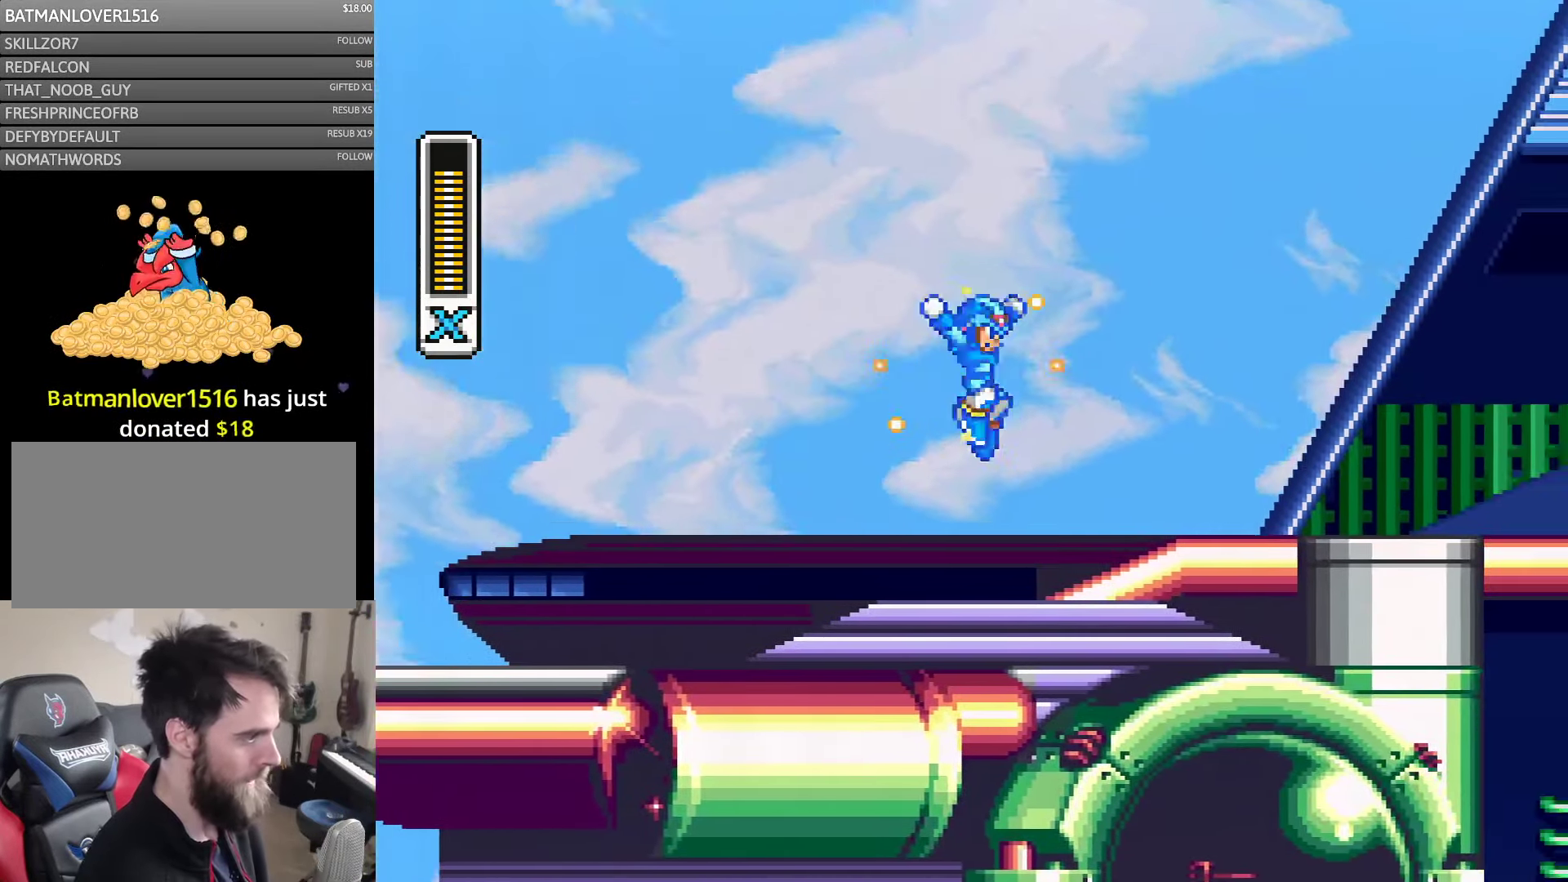
{"buttons": ["Y", "DPAD_RIGHT"], "events": [[67, "B", "up"], [133, "A", "up"], [400, "A", "down"], [400, "Y", "up"], [467, "A", "up"], [467, "Y", "down"]]}
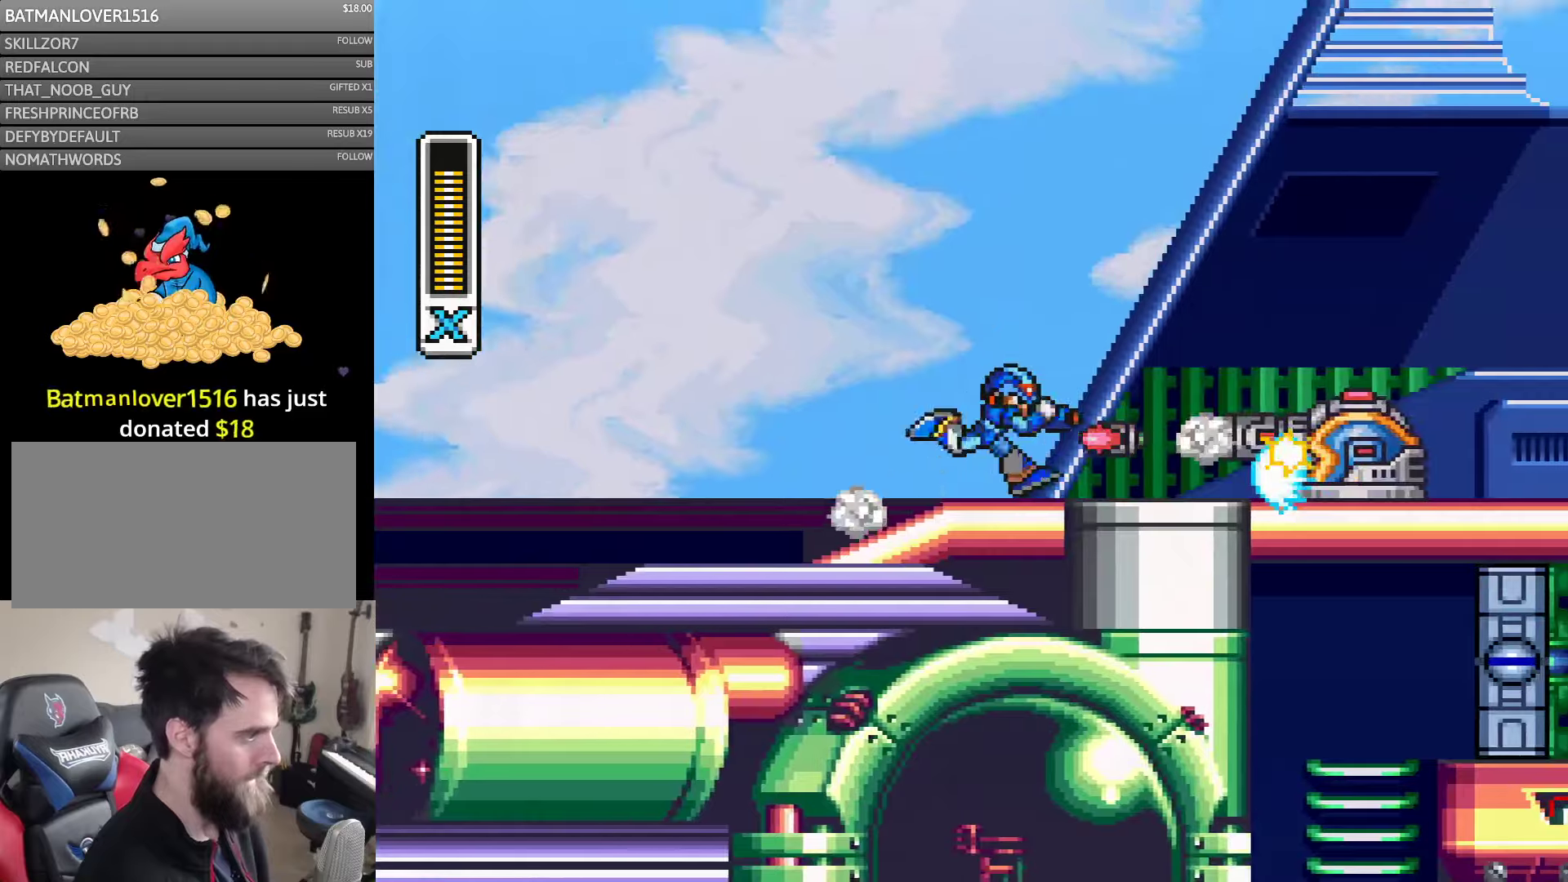
{"buttons": ["DPAD_RIGHT"], "events": [[67, "Y", "up"], [267, "Y", "down"], [350, "Y", "up"], [400, "Y", "down"], [484, "Y", "up"]]}
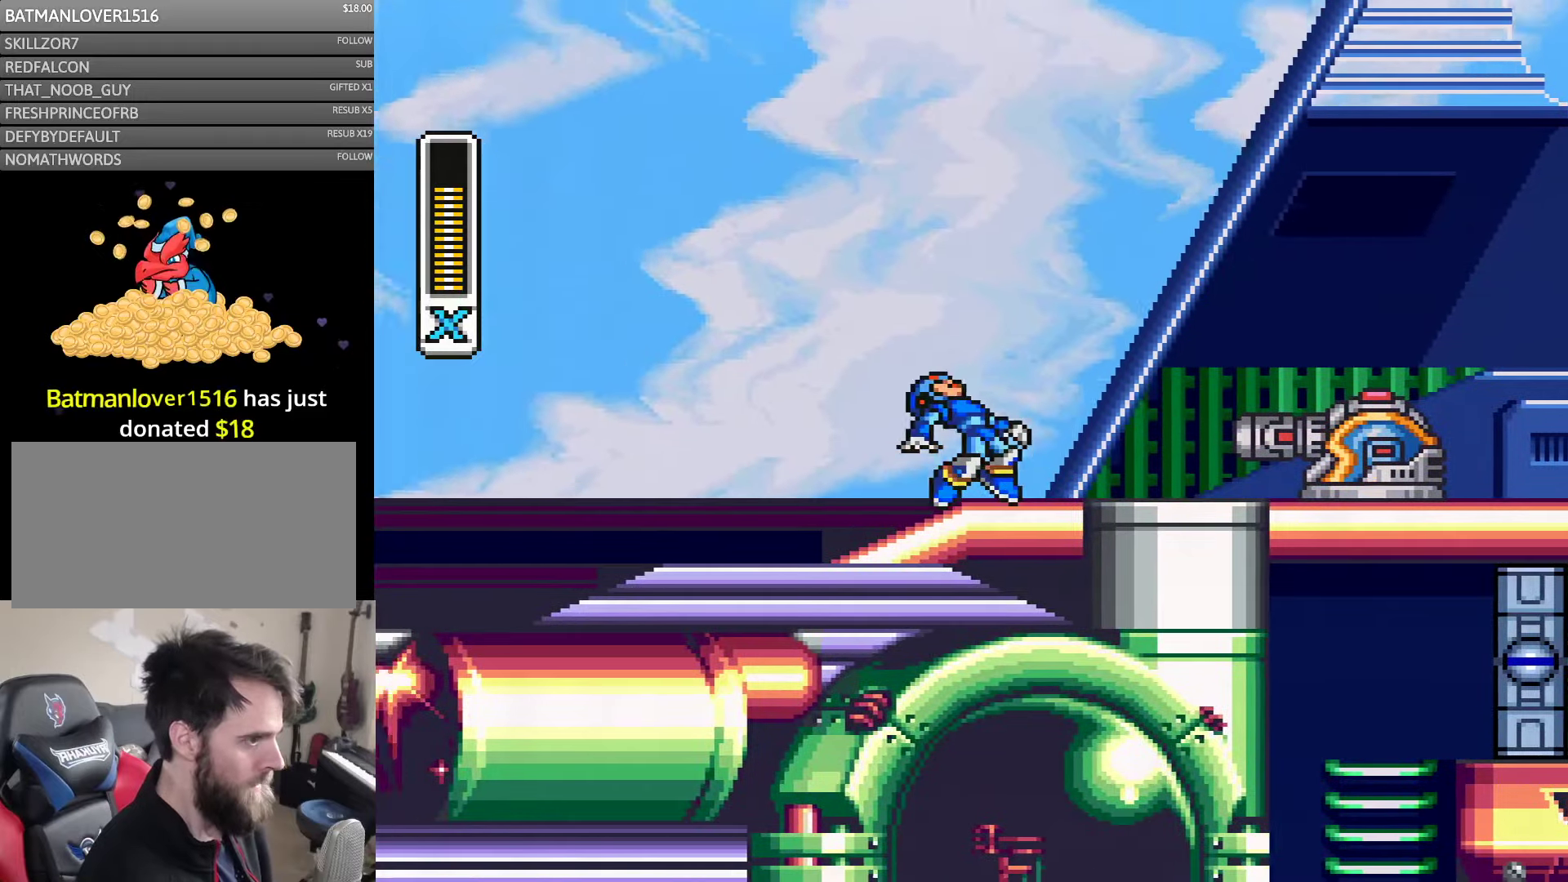
{"buttons": ["Y", "DPAD_RIGHT"], "events": [[34, "Y", "down"], [117, "Y", "up"], [267, "Y", "down"], [334, "Y", "up"], [400, "Y", "down"]]}
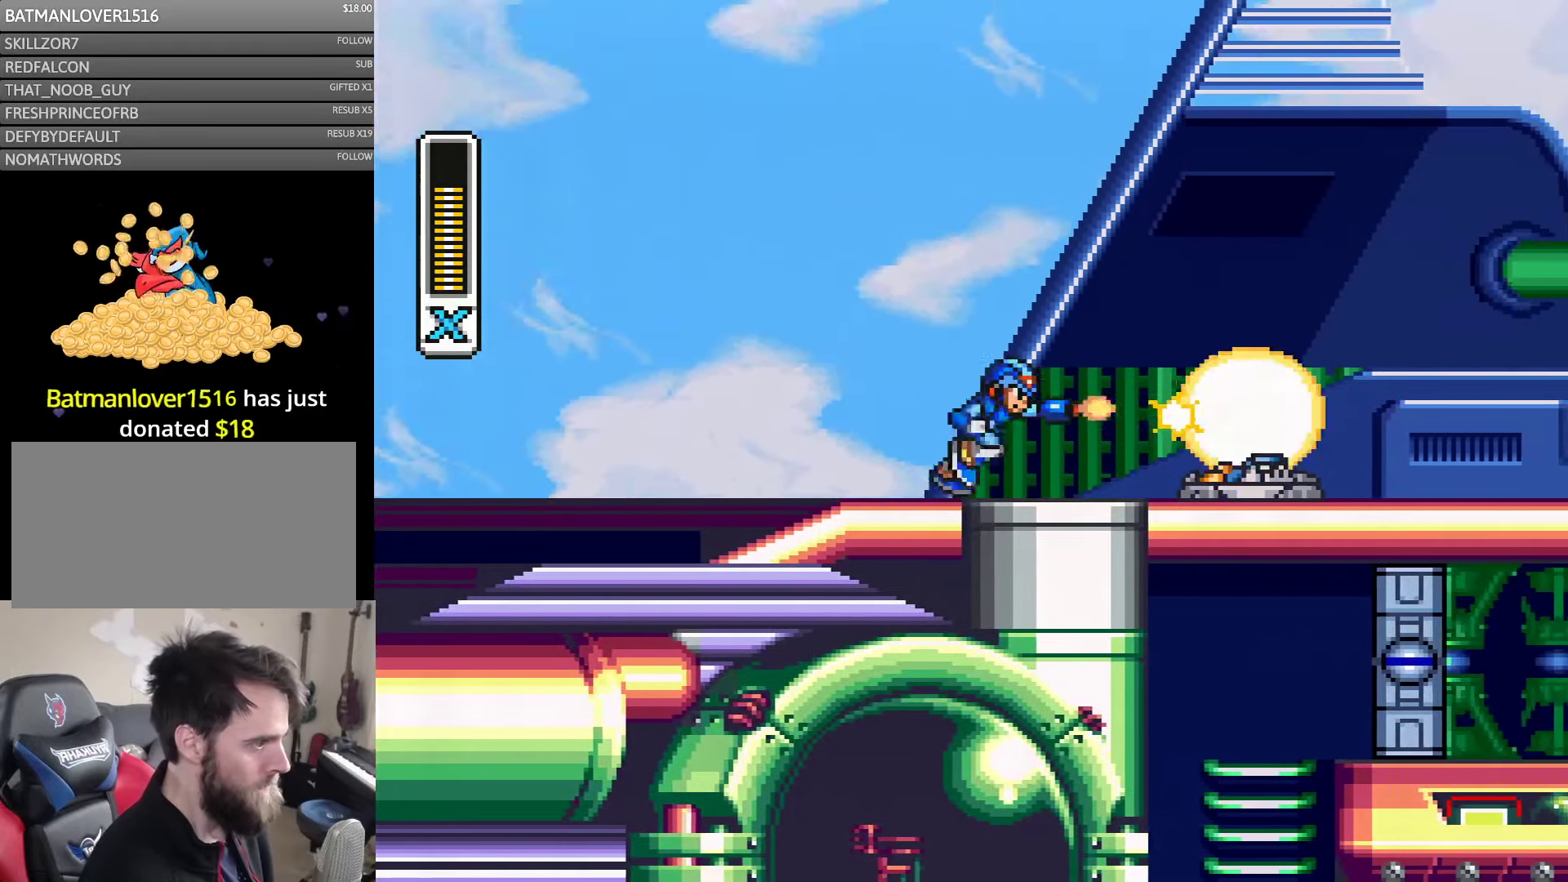
{"buttons": ["Y", "DPAD_RIGHT"], "events": [[67, "Y", "up"], [134, "Y", "down"], [200, "Y", "up"], [267, "Y", "down"], [317, "Y", "up"], [400, "Y", "down"]]}
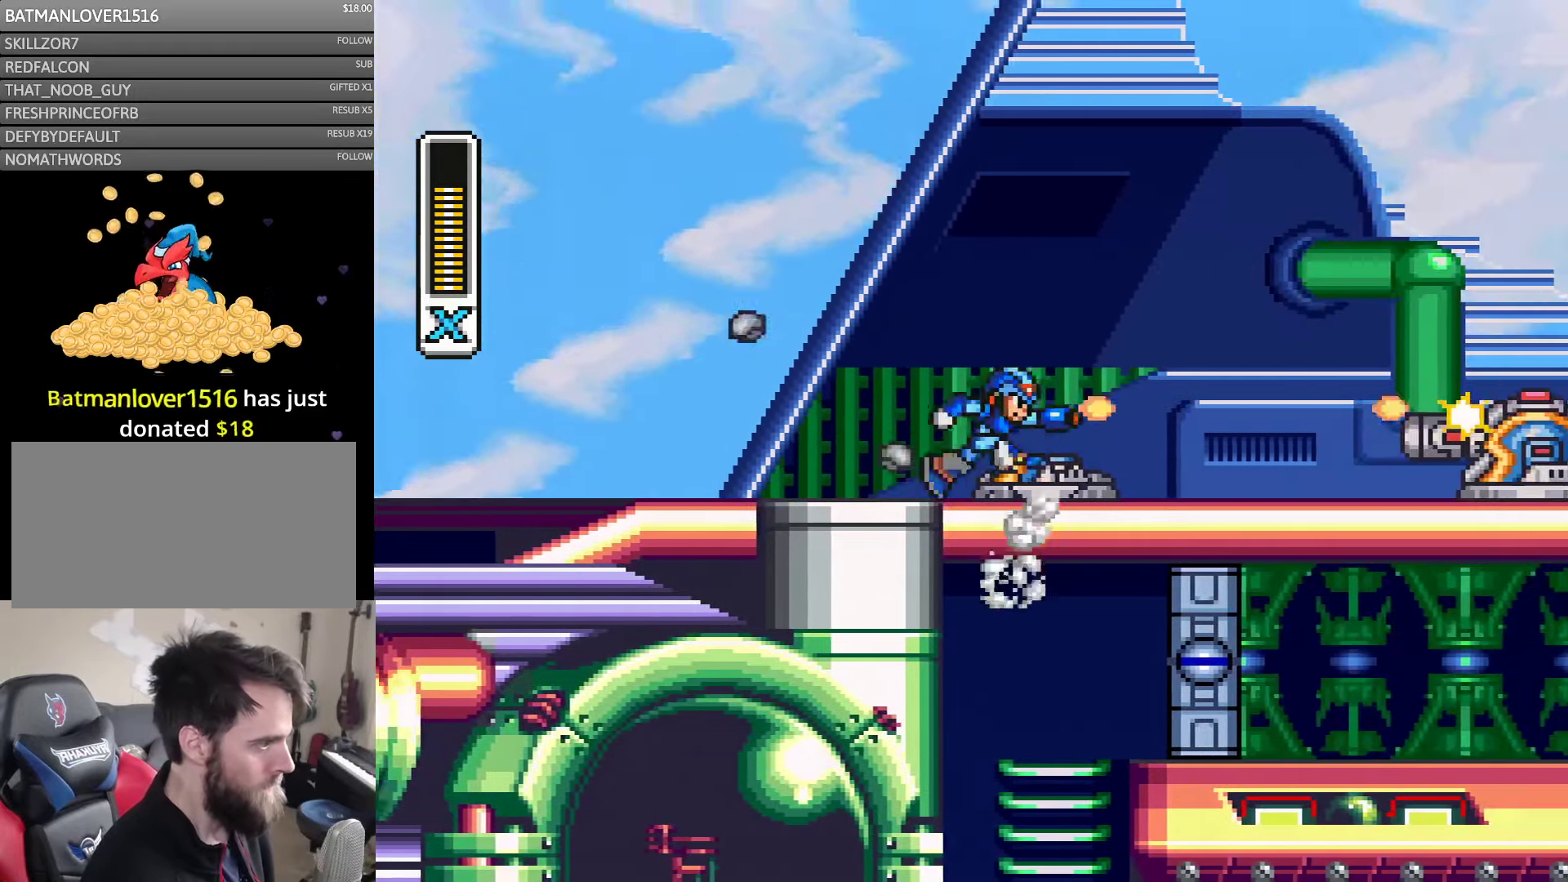
{"buttons": ["B", "Y"], "events": [[67, "Y", "up"], [134, "Y", "down"], [200, "Y", "up"], [267, "Y", "down"], [350, "Y", "up"], [400, "Y", "down"], [434, "DPAD_RIGHT", "up"], [467, "B", "down"]]}
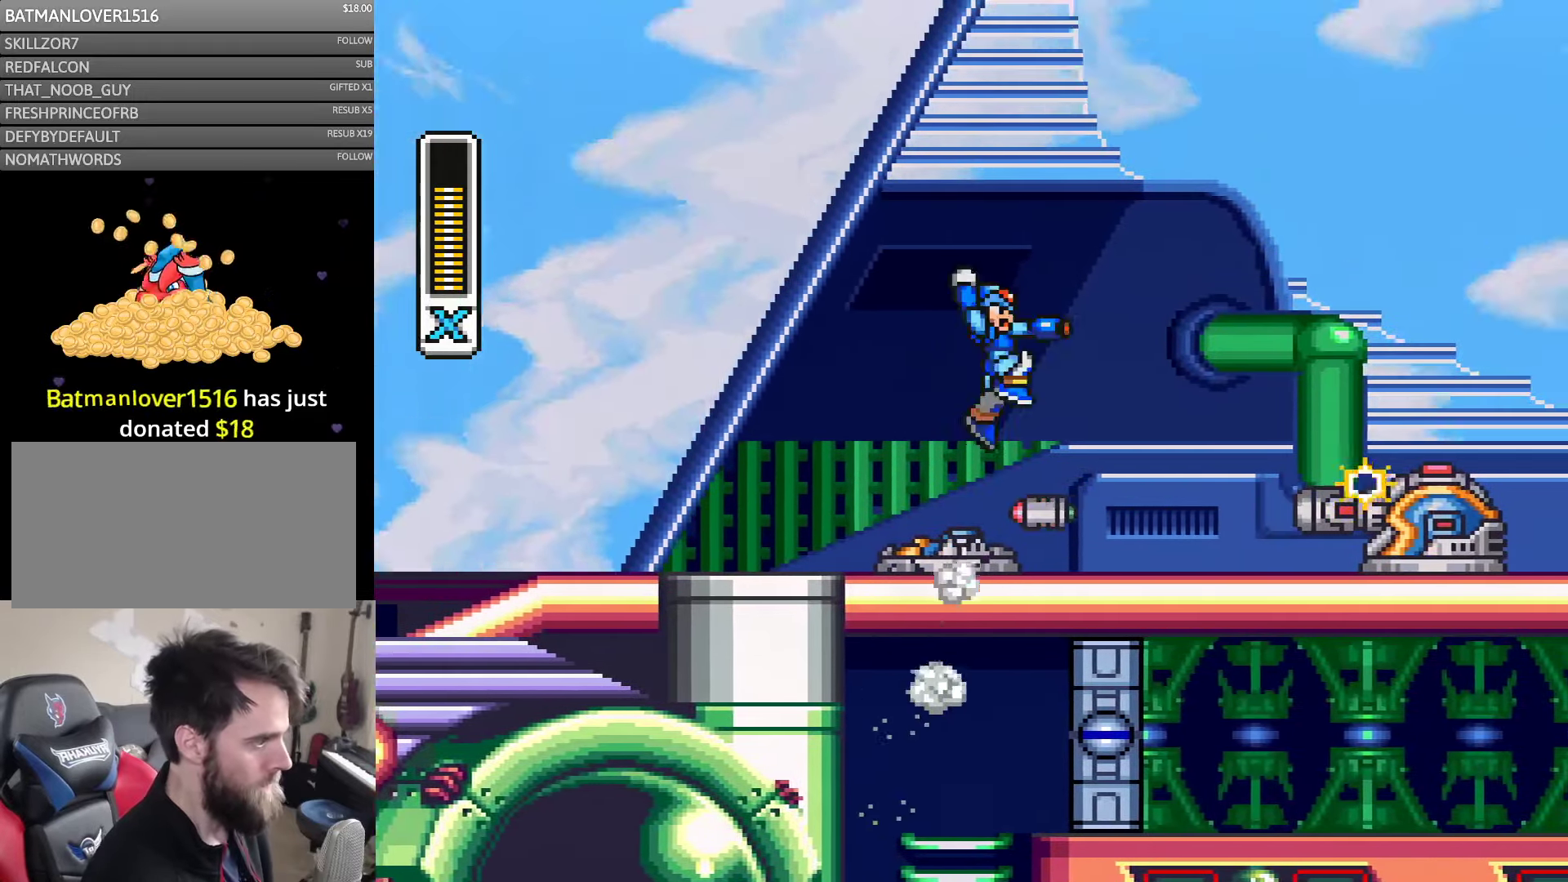
{"buttons": [], "events": [[34, "DPAD_LEFT", "down"], [100, "DPAD_LEFT", "up"], [134, "B", "up"], [134, "DPAD_RIGHT", "down"], [434, "DPAD_RIGHT", "up"], [500, "Y", "up"]]}
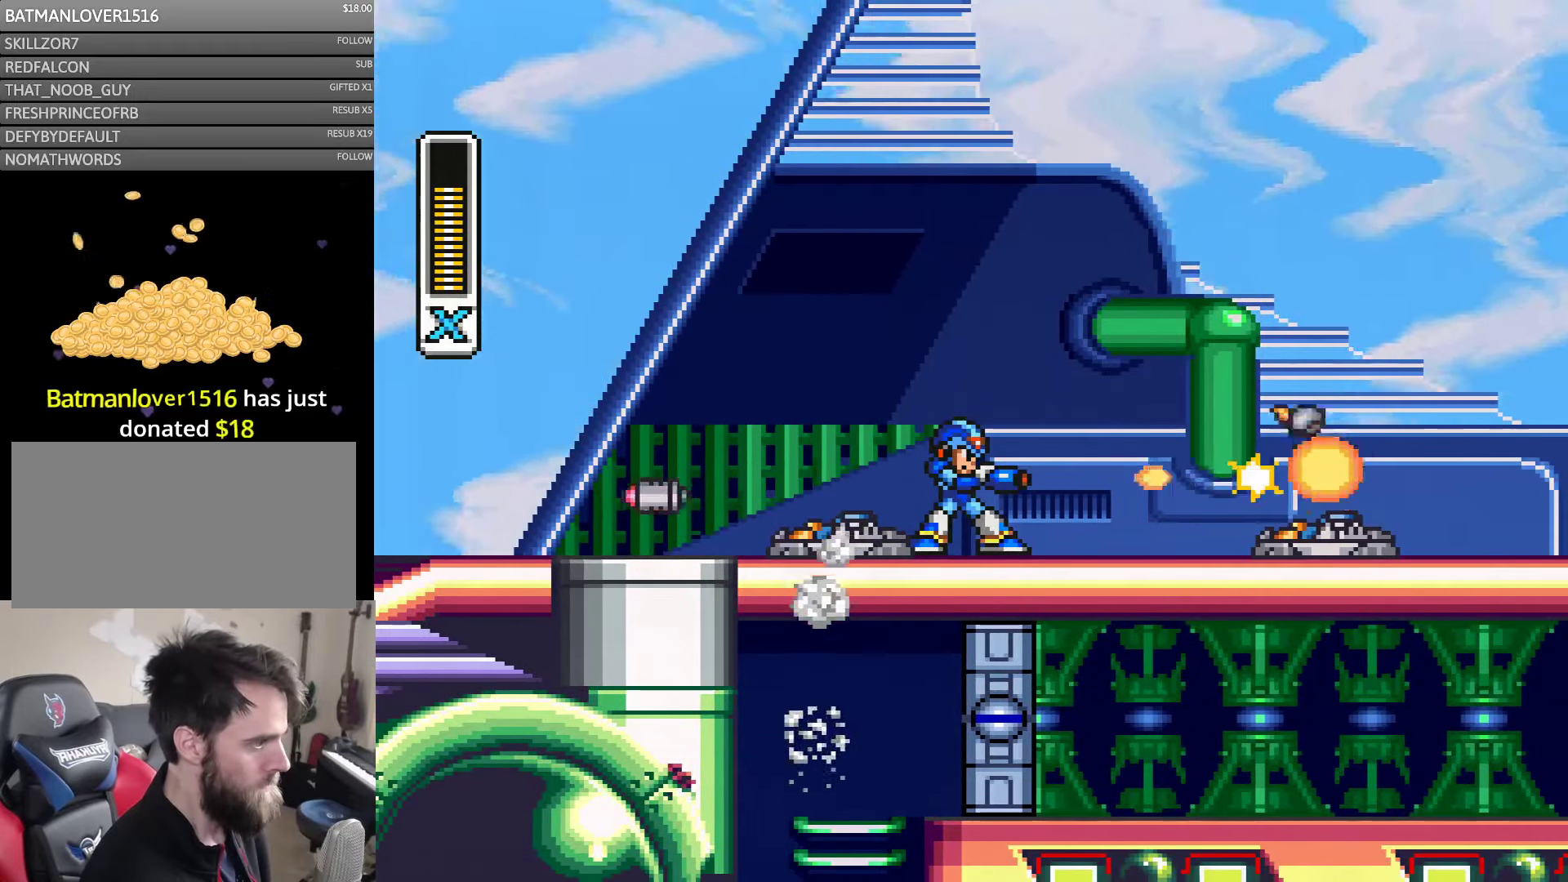
{"buttons": ["Y", "DPAD_DOWN", "DPAD_RIGHT"], "events": [[50, "Y", "down"], [134, "Y", "up"], [284, "Y", "down"], [350, "DPAD_RIGHT", "down"], [434, "DPAD_DOWN", "down"]]}
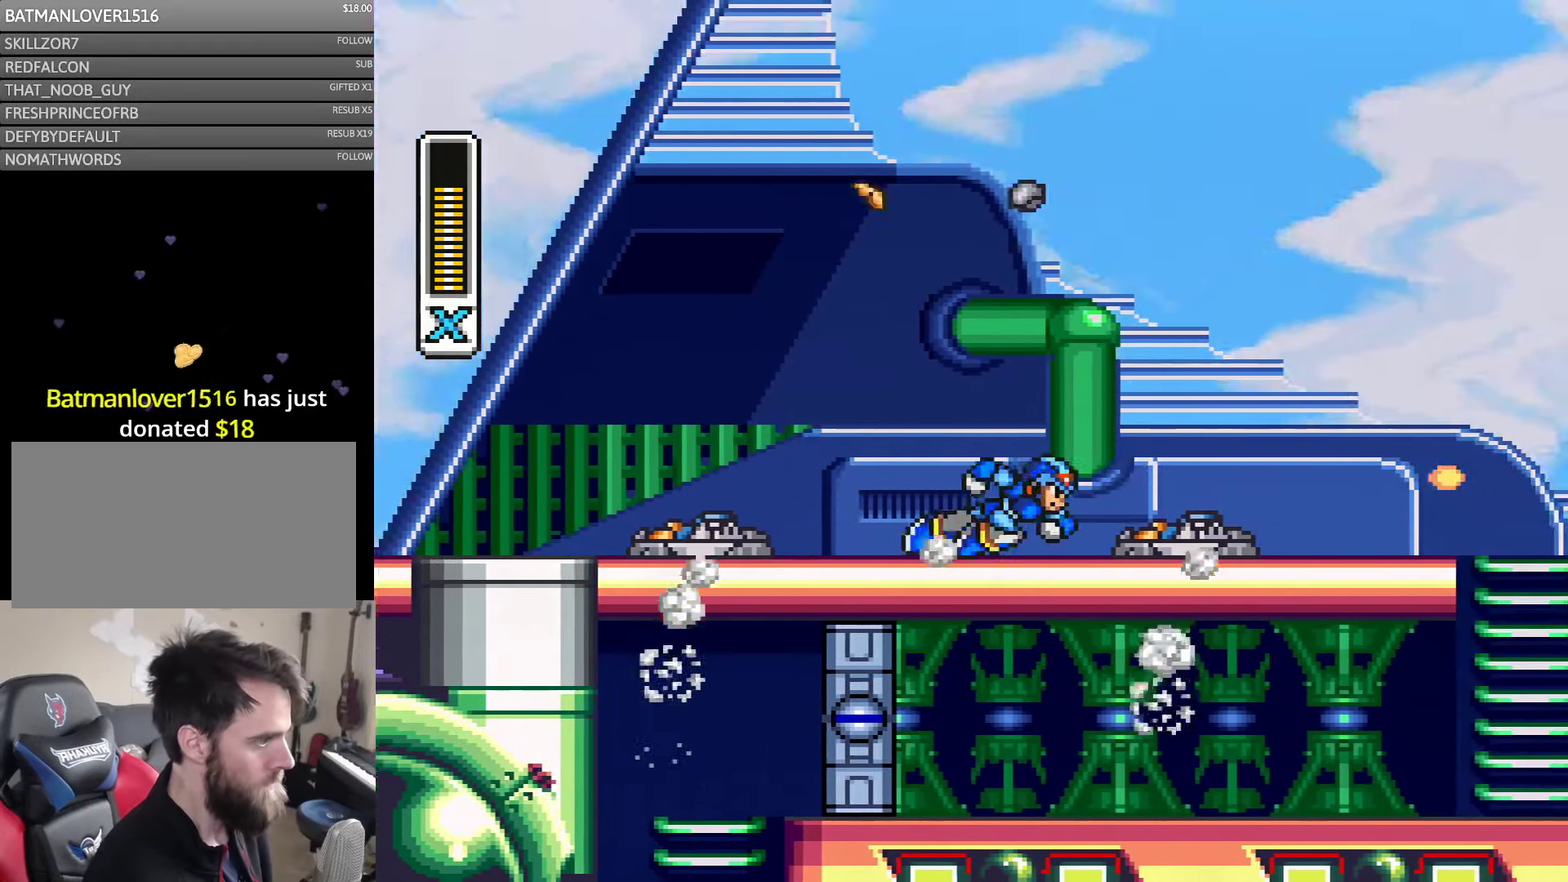
{"buttons": ["Y", "DPAD_RIGHT"], "events": [[17, "DPAD_DOWN", "up"], [100, "A", "down"], [200, "B", "down"], [400, "B", "up"], [434, "A", "up"]]}
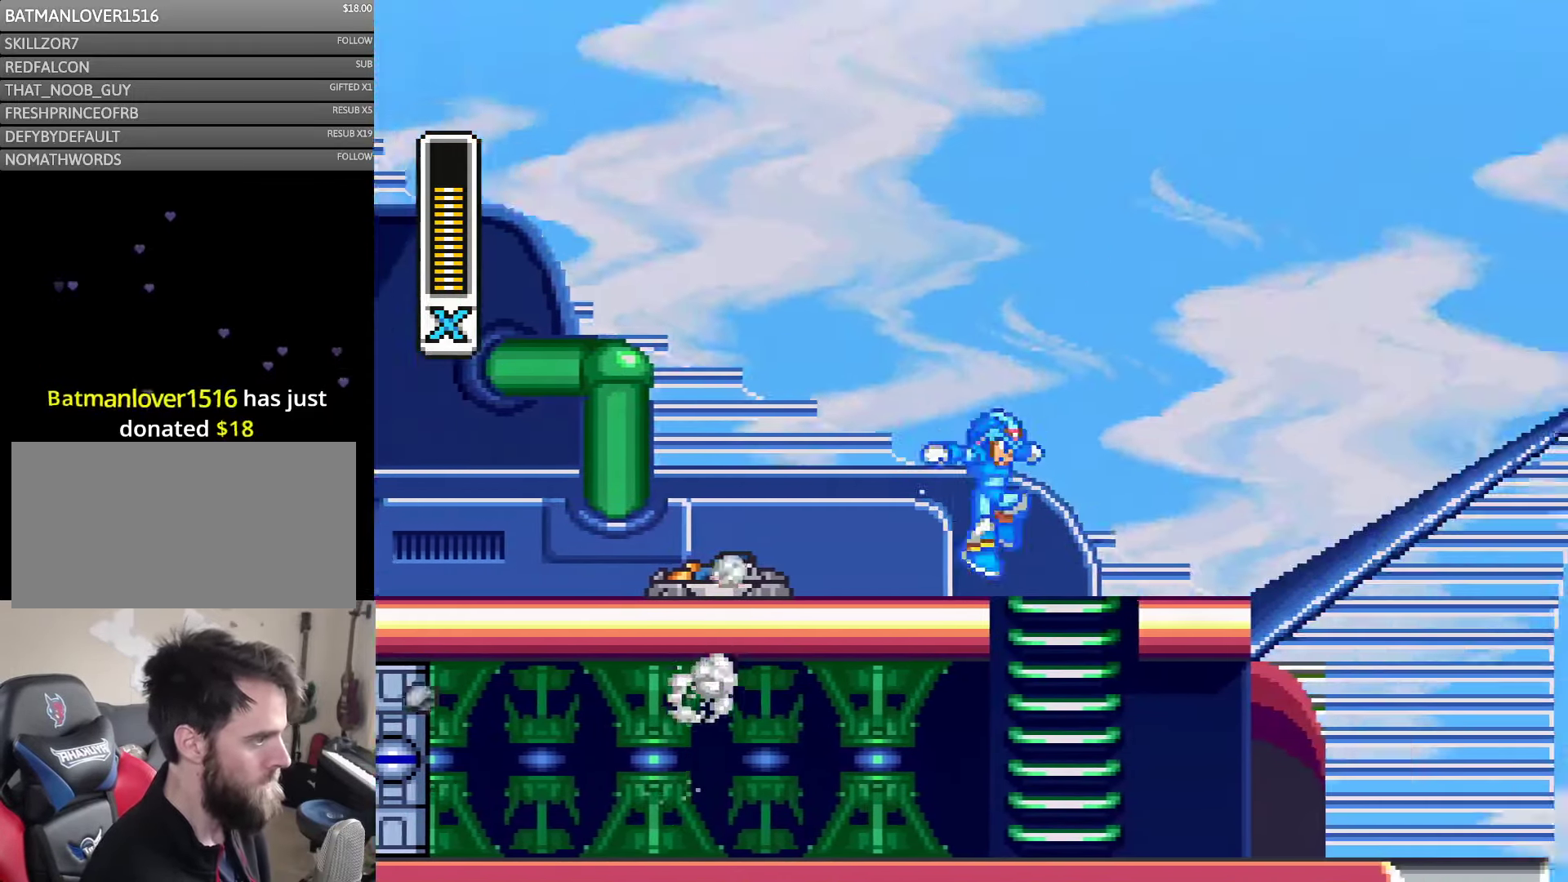
{"buttons": ["Y", "DPAD_DOWN"], "events": [[200, "DPAD_DOWN", "down"], [200, "DPAD_RIGHT", "up"]]}
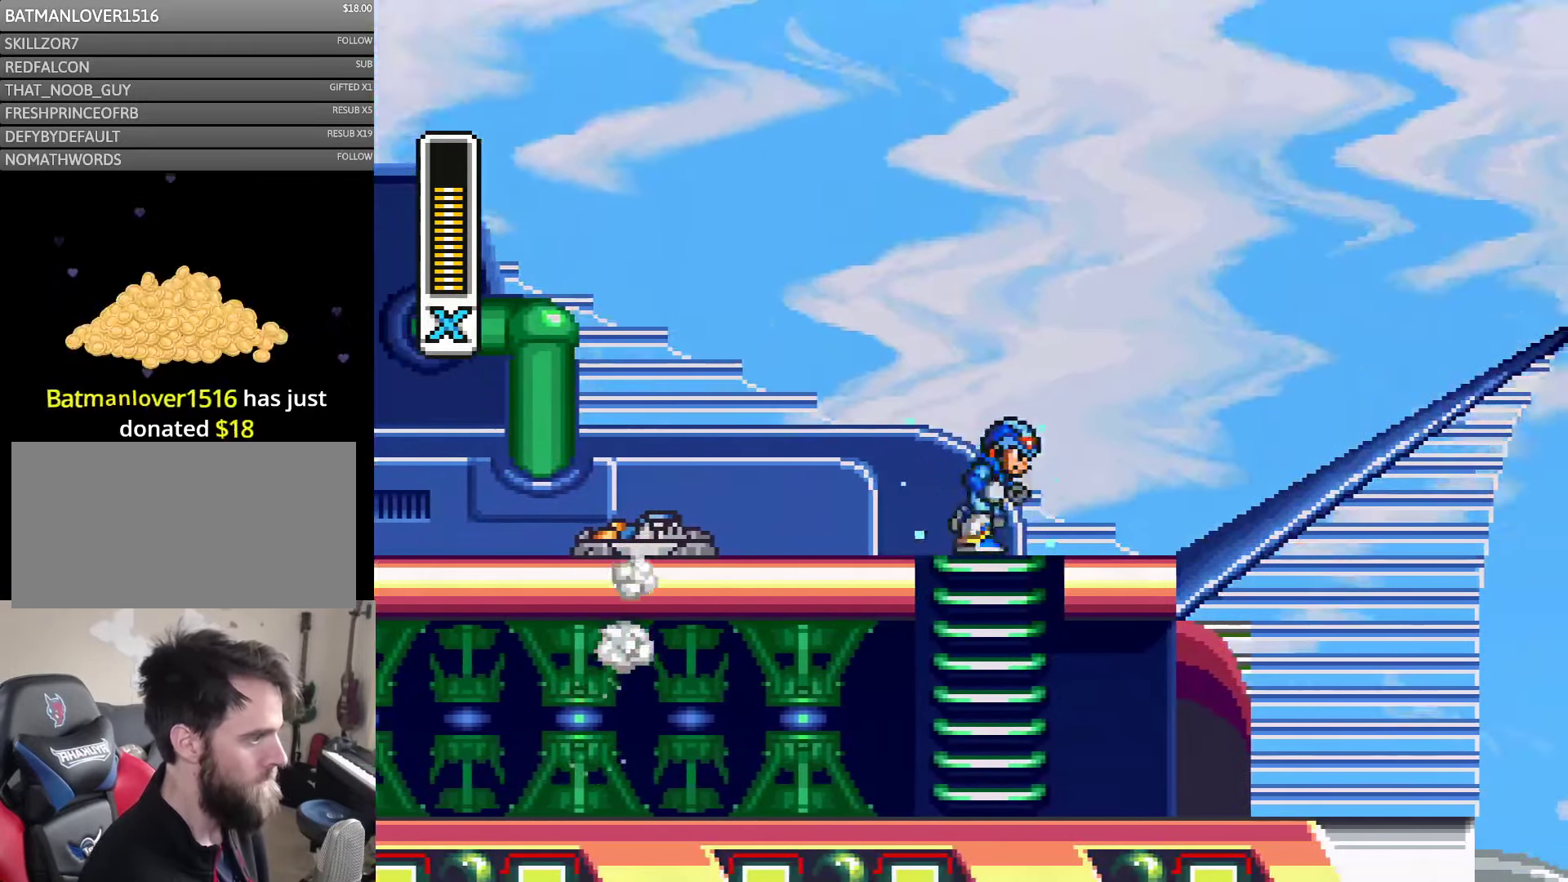
{"buttons": ["Y", "DPAD_DOWN"], "events": [[34, "DPAD_RIGHT", "down"], [50, "DPAD_DOWN", "up"], [117, "DPAD_DOWN", "down"], [167, "DPAD_RIGHT", "up"]]}
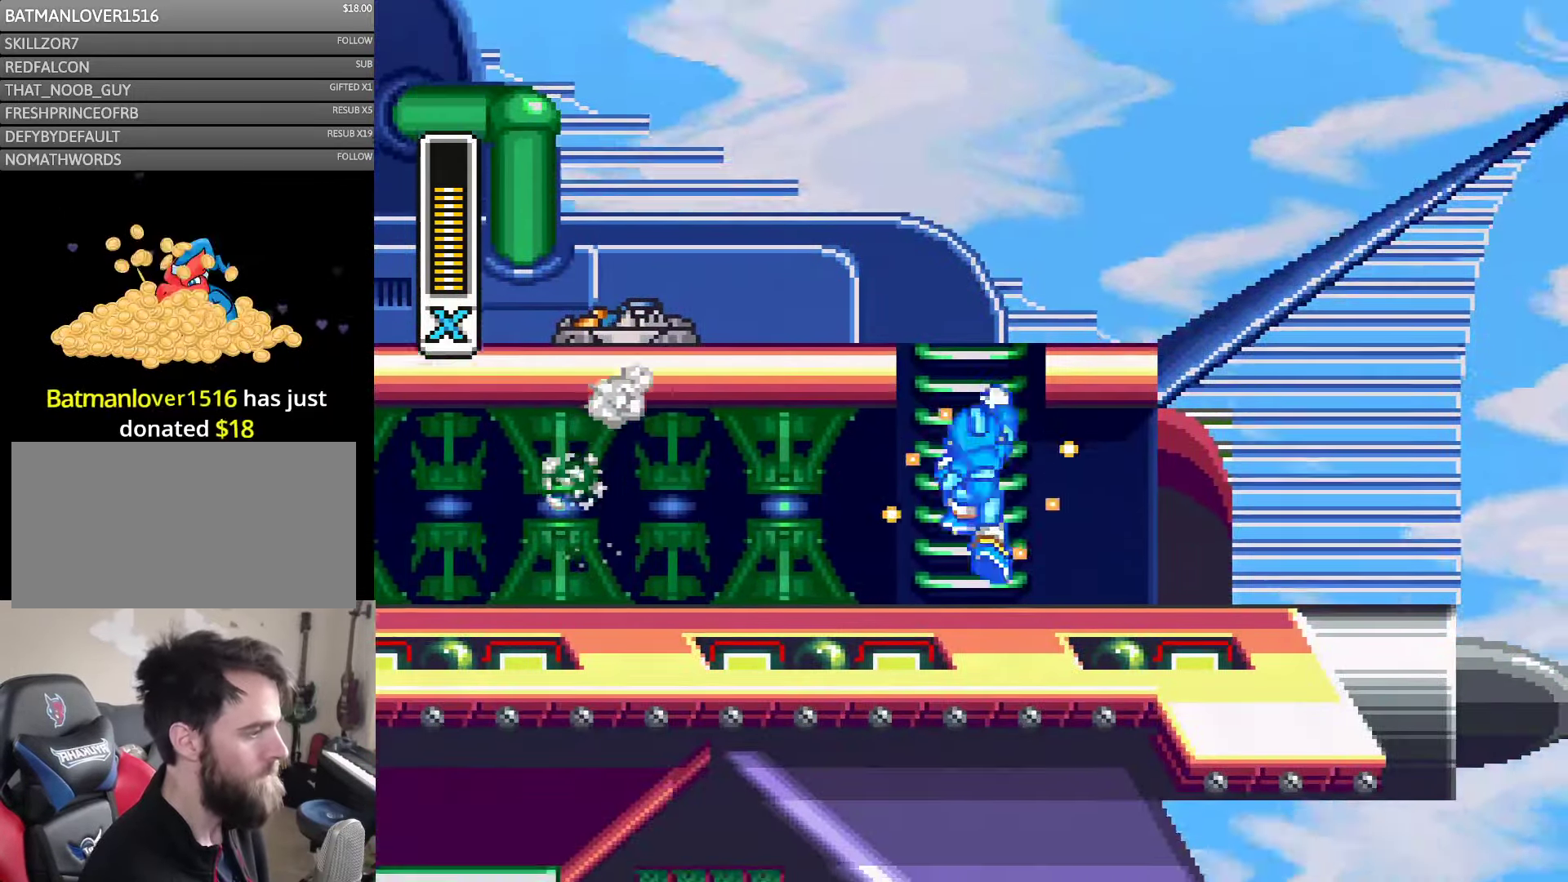
{"buttons": ["A", "Y", "DPAD_LEFT"], "events": [[300, "DPAD_LEFT", "down"], [350, "DPAD_DOWN", "up"], [467, "A", "down"]]}
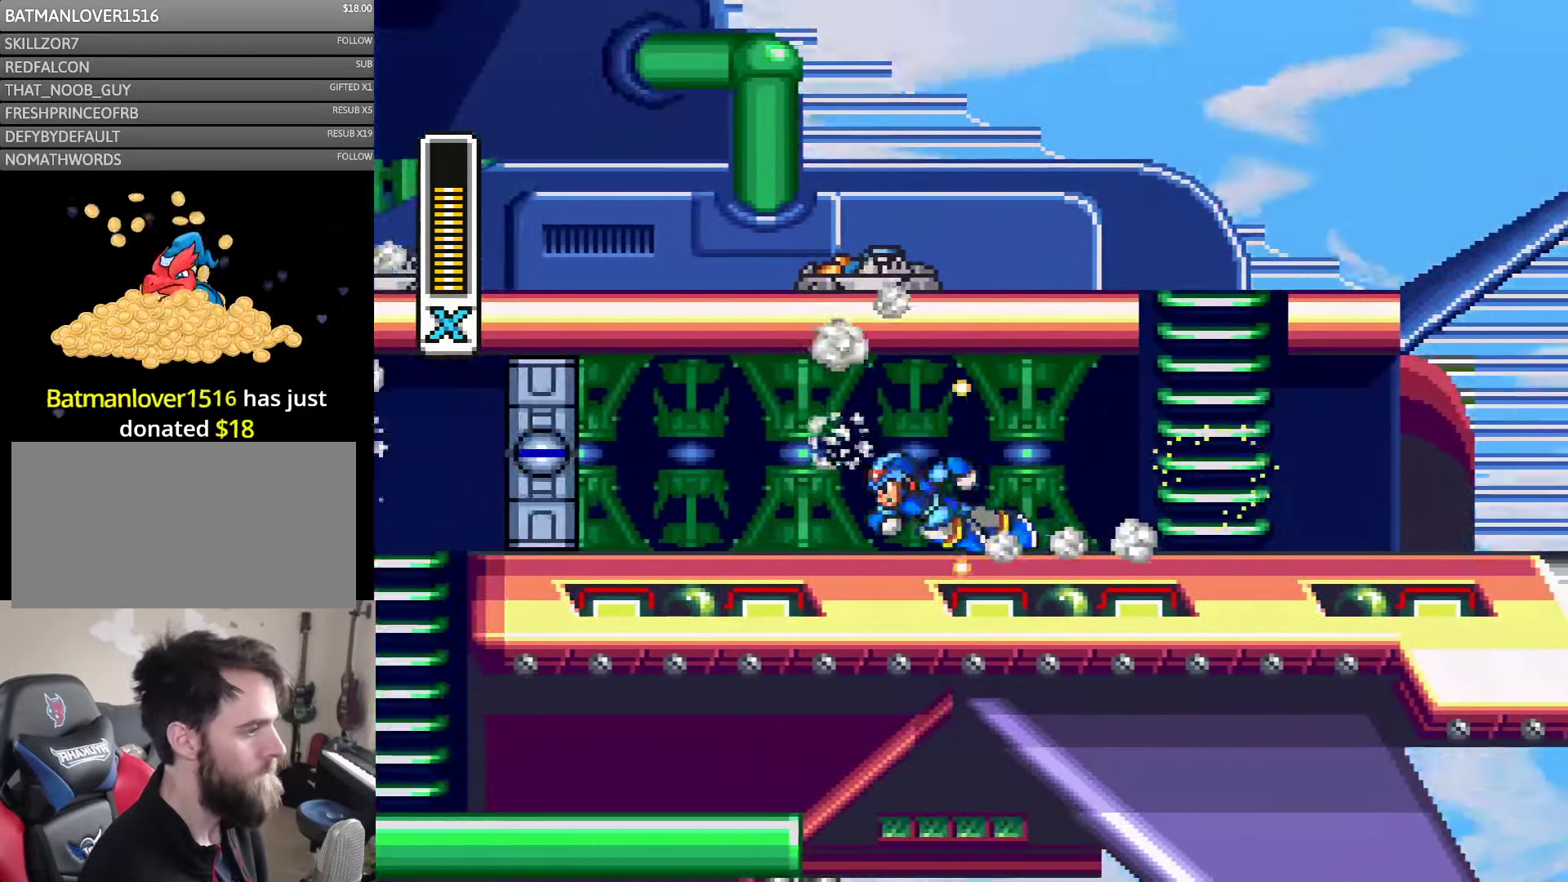
{"buttons": ["A", "Y", "DPAD_LEFT"], "events": [[300, "A", "up"], [383, "A", "down"]]}
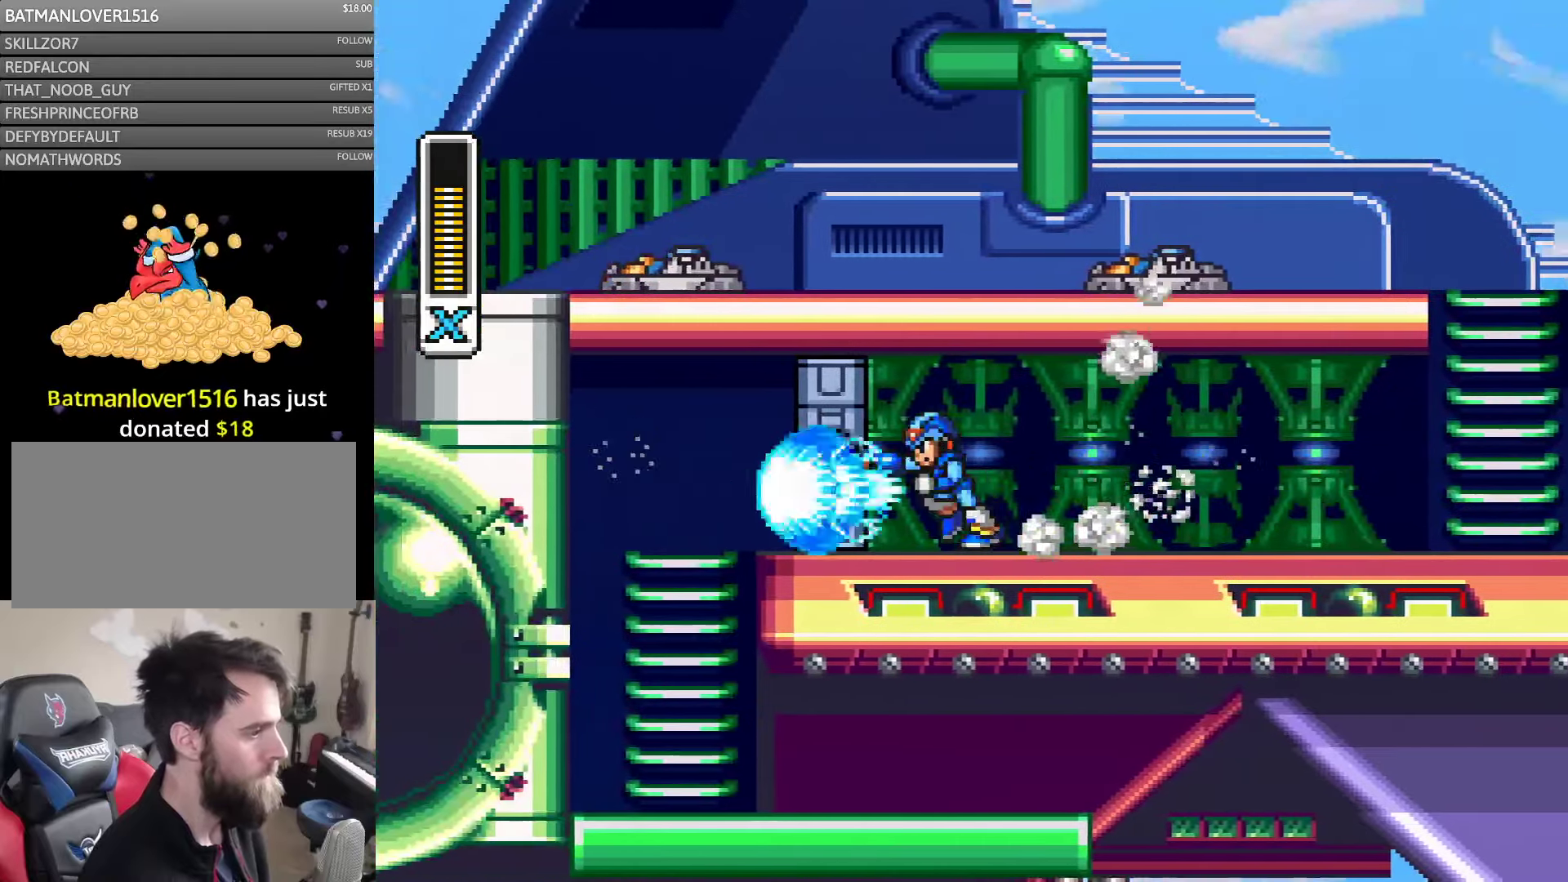
{"buttons": ["Y", "DPAD_LEFT"], "events": [[33, "A", "up"], [33, "Y", "up"], [100, "Y", "down"]]}
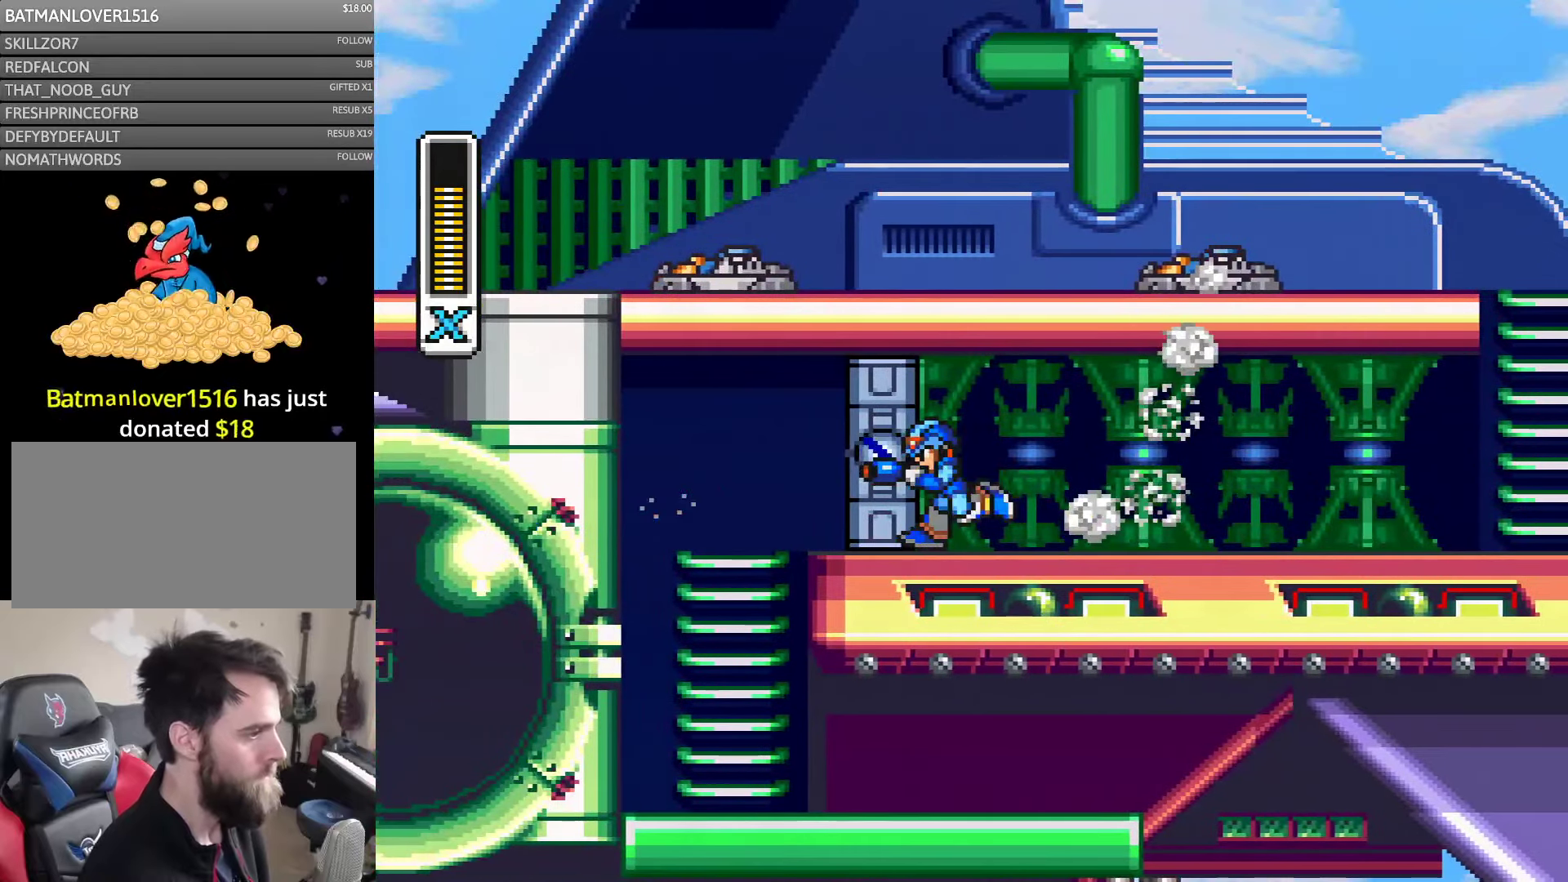
{"buttons": ["Y"], "events": [[416, "DPAD_LEFT", "up"]]}
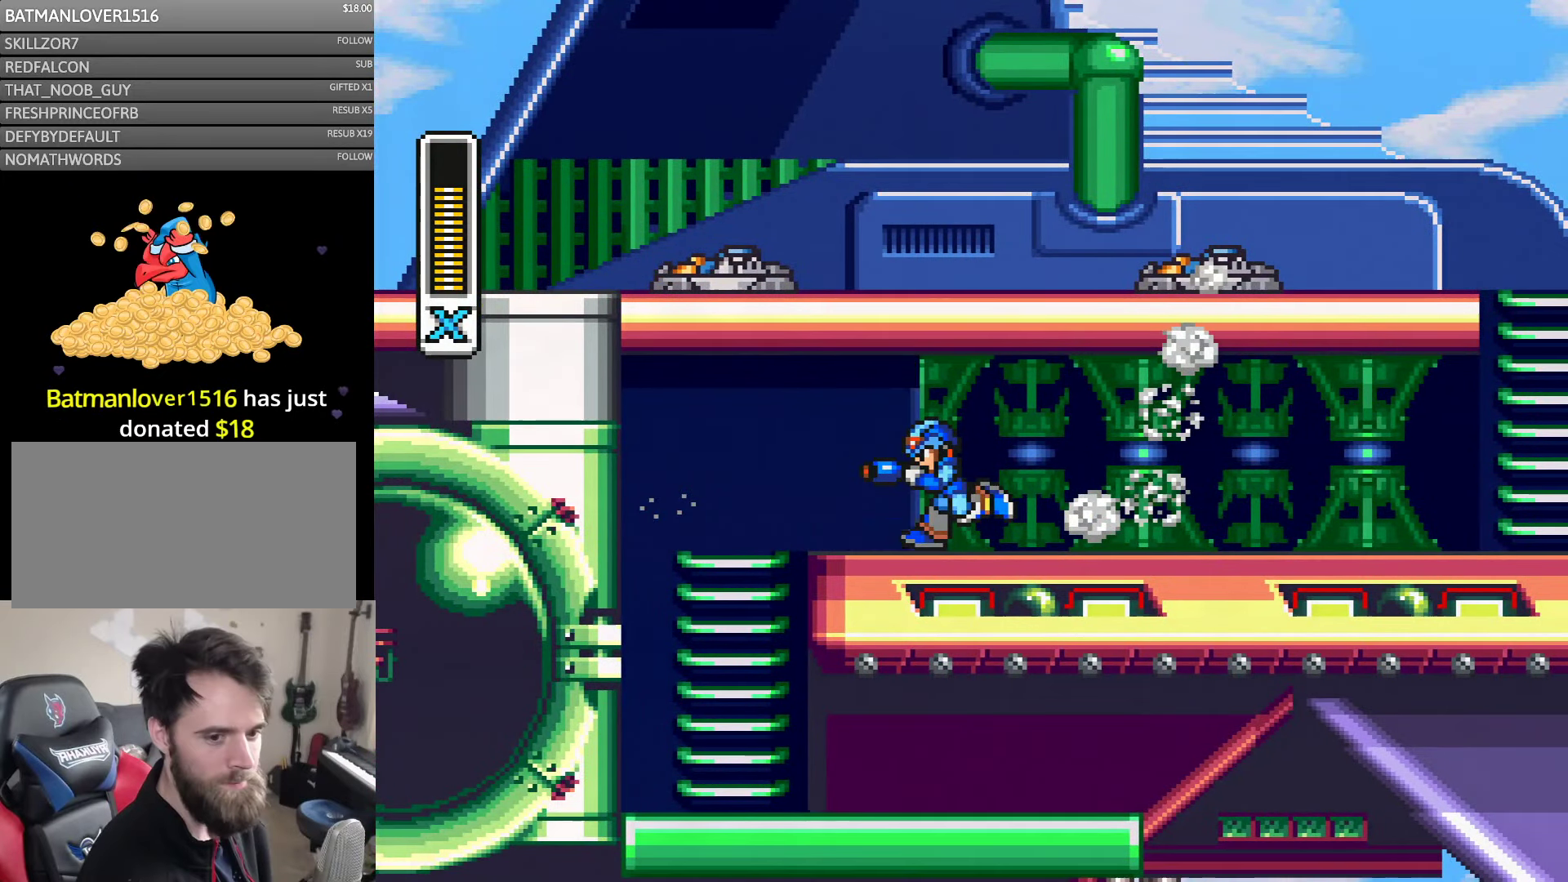
{"buttons": ["Y"], "events": []}
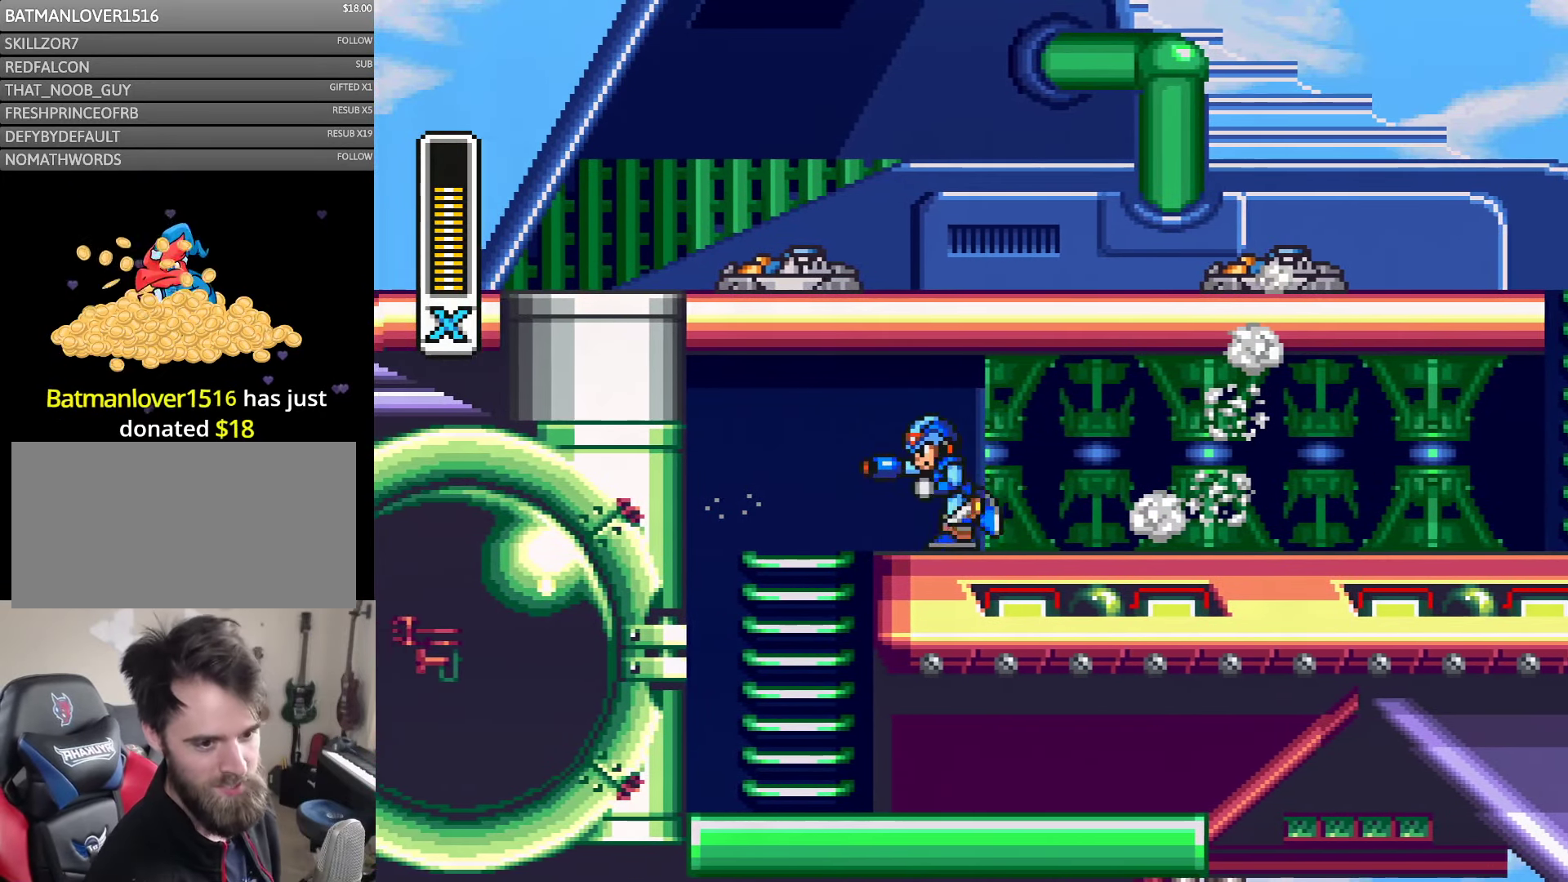
{"buttons": ["Y"], "events": [[33, "DPAD_LEFT", "down"], [100, "DPAD_LEFT", "up"], [233, "DPAD_LEFT", "down"], [416, "DPAD_LEFT", "up"]]}
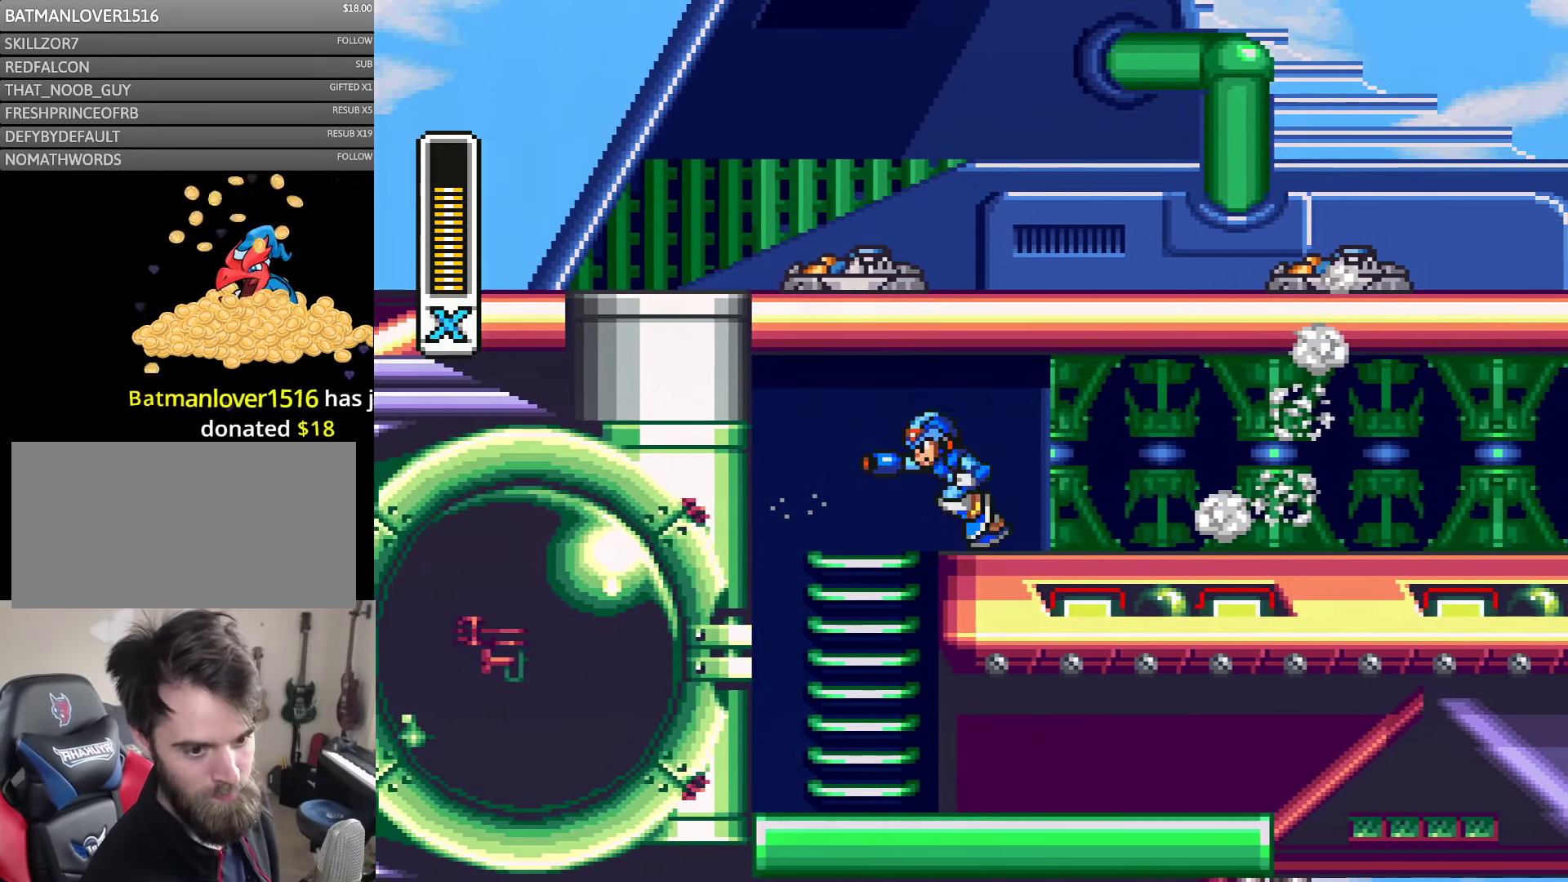
{"buttons": ["DPAD_RIGHT"], "events": [[100, "Y", "up"], [416, "DPAD_RIGHT", "down"]]}
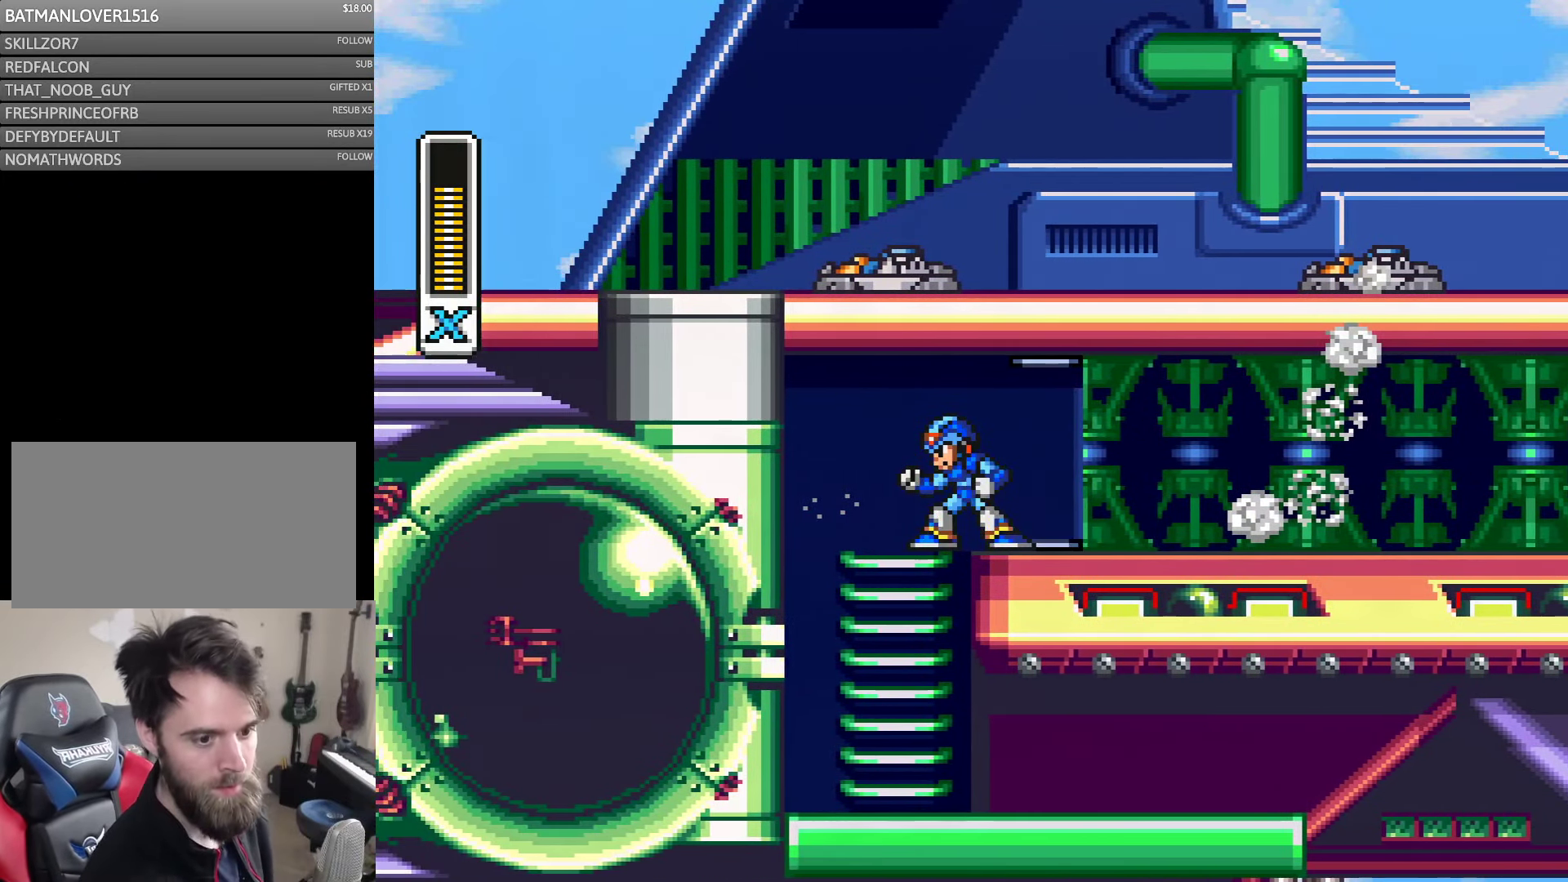
{"buttons": [], "events": [[383, "DPAD_RIGHT", "up"]]}
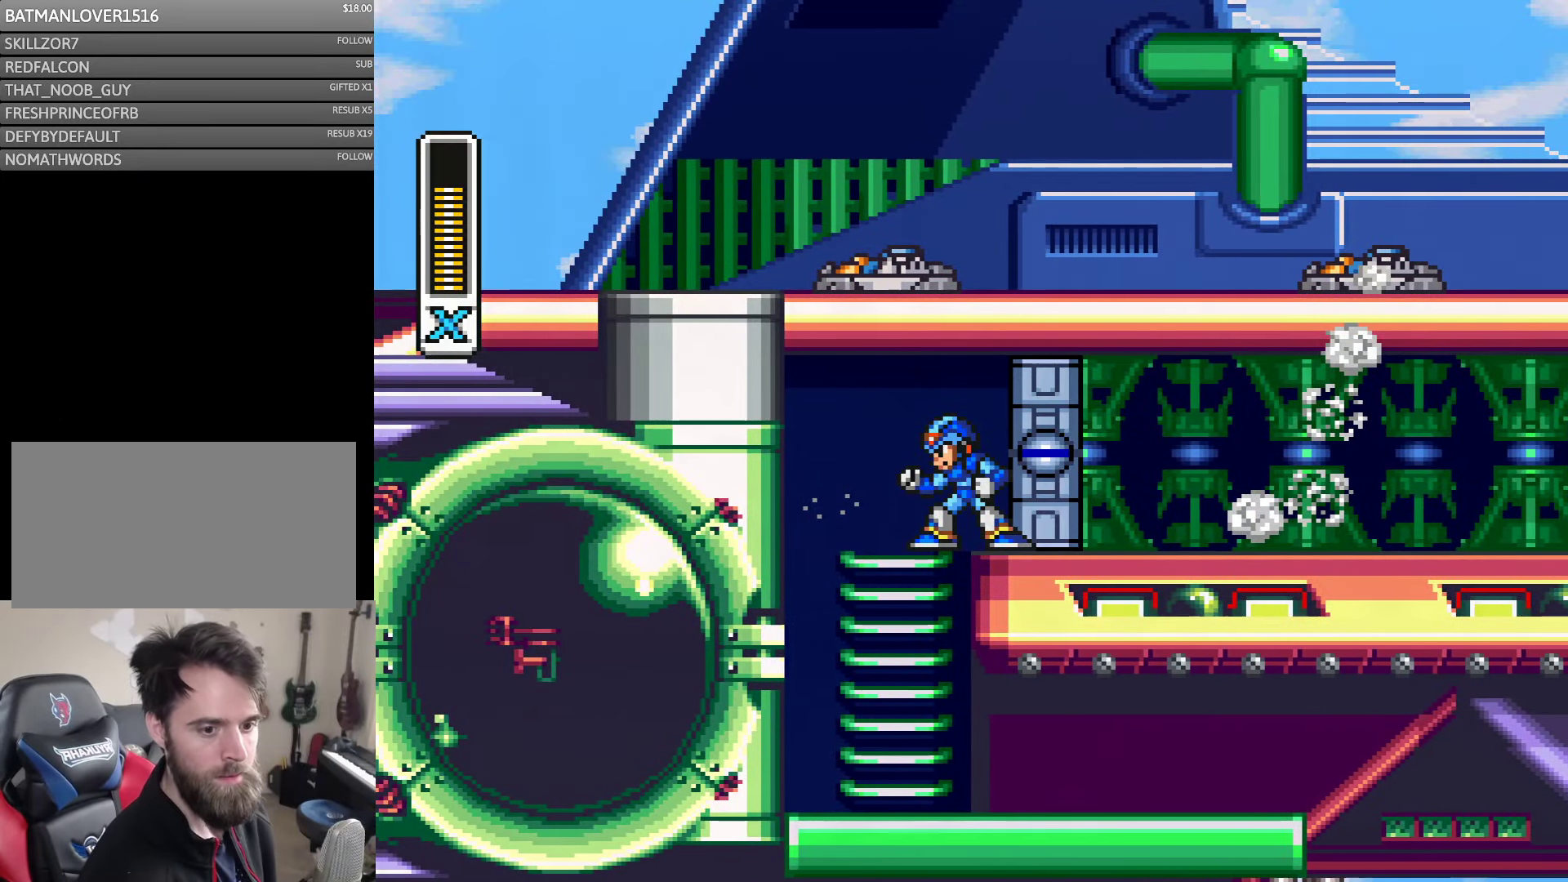
{"buttons": ["Y", "DPAD_RIGHT"], "events": [[50, "DPAD_RIGHT", "down"], [116, "Y", "down"]]}
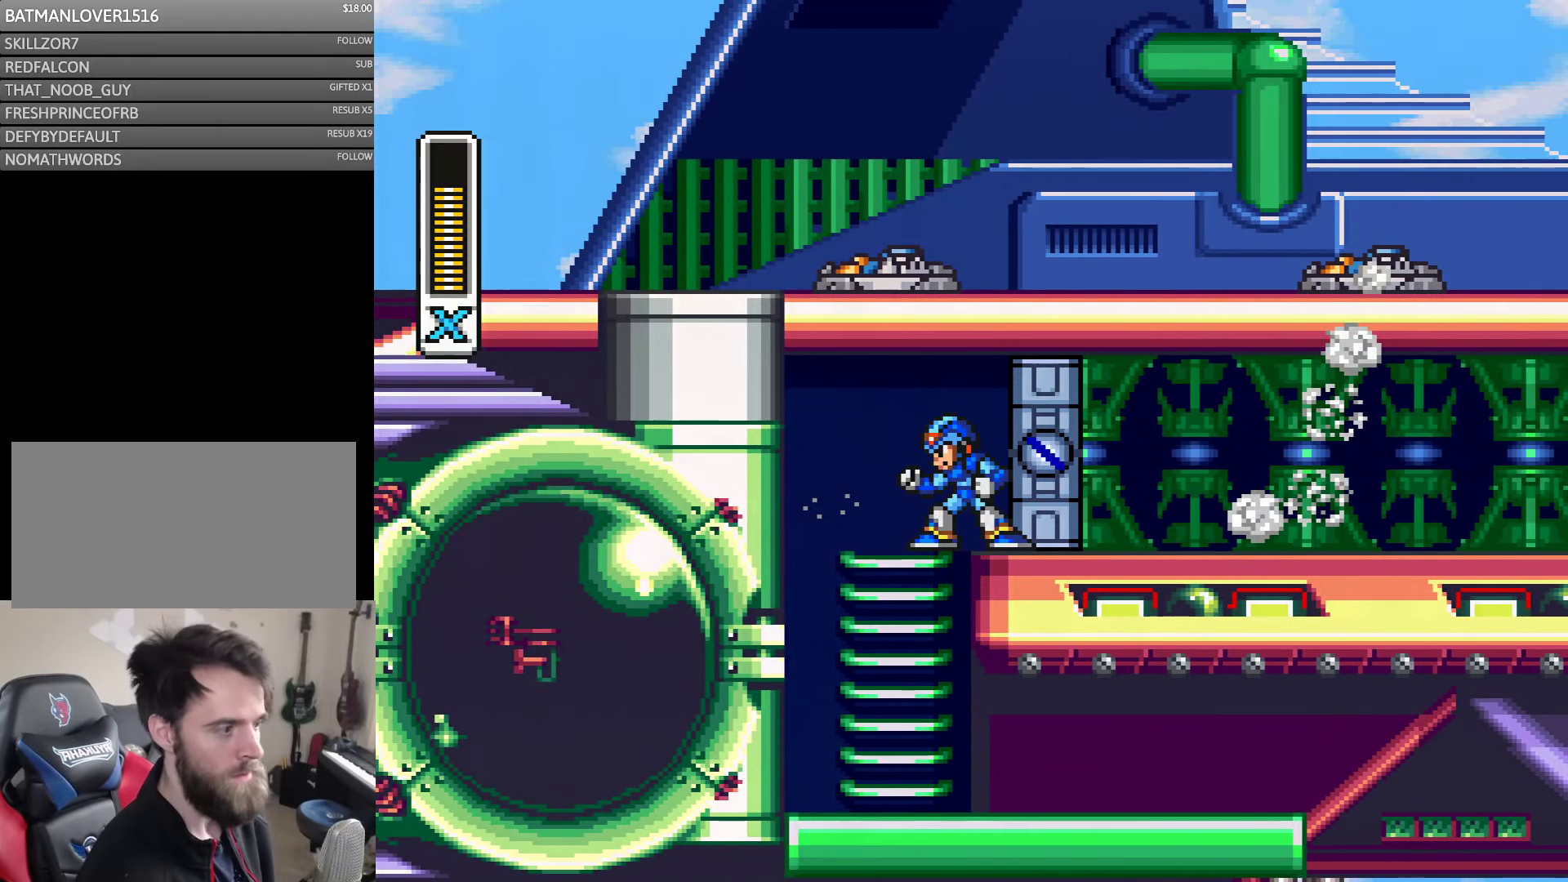
{"buttons": ["Y", "DPAD_RIGHT"], "events": []}
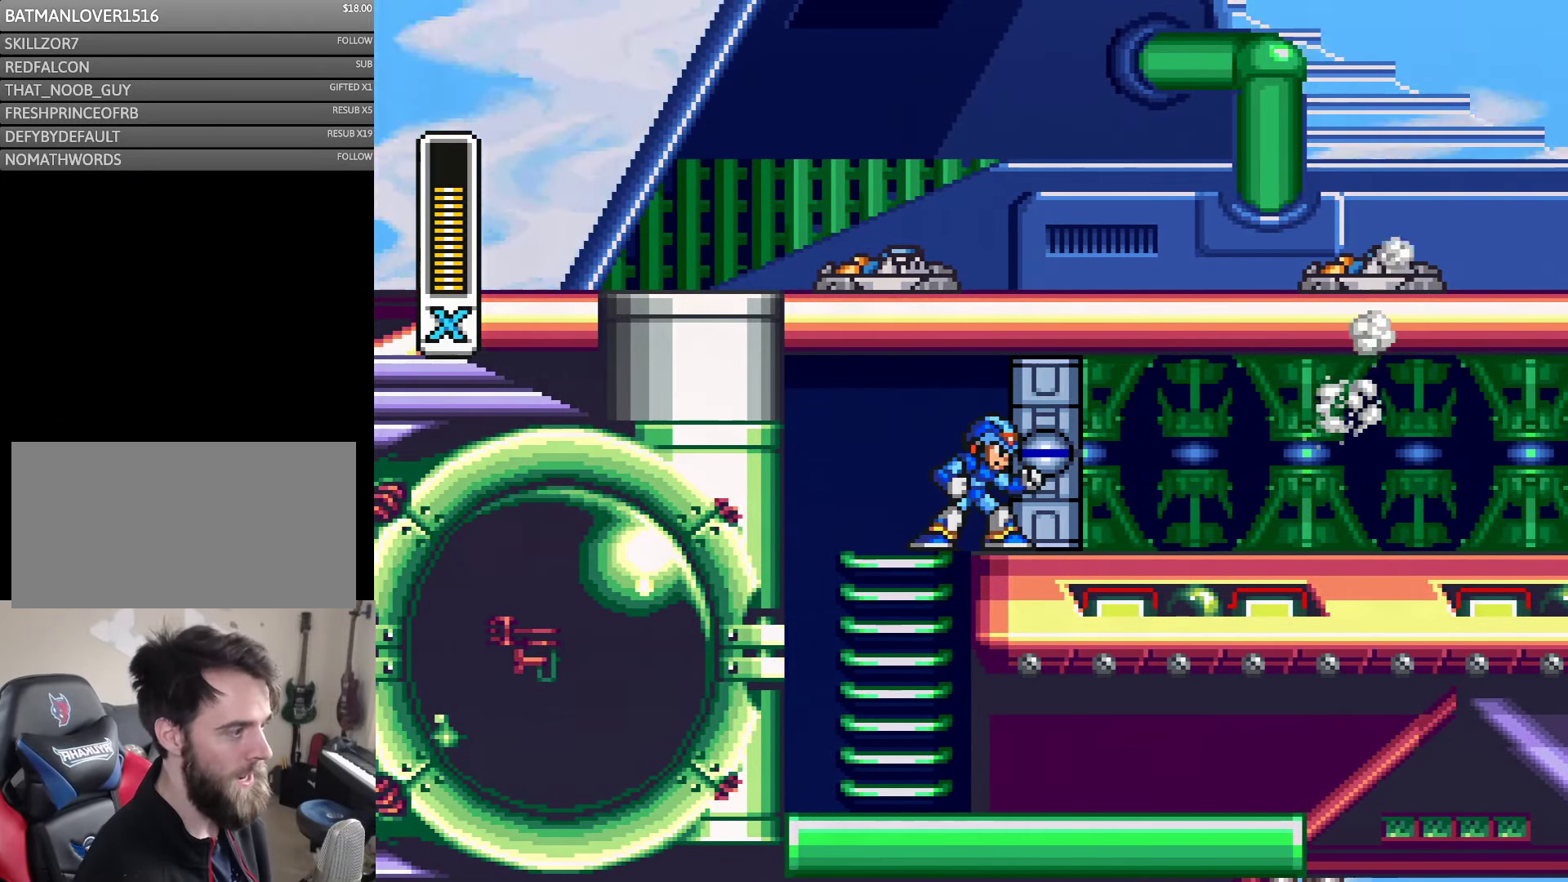
{"buttons": ["Y", "DPAD_RIGHT"], "events": []}
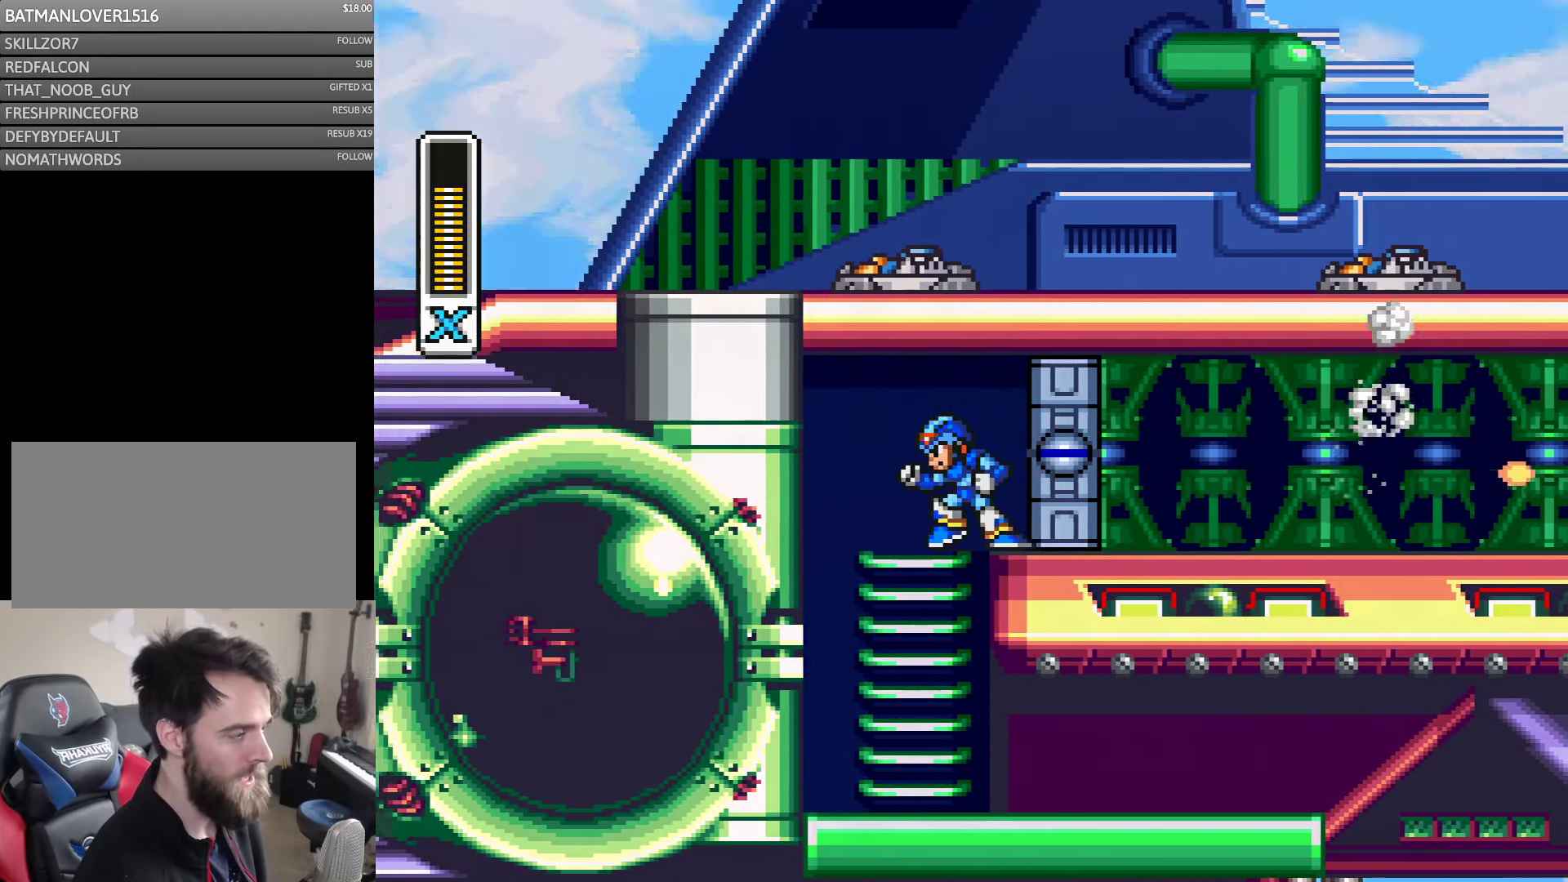
{"buttons": ["Y", "DPAD_RIGHT"], "events": [[16, "DPAD_RIGHT", "up"], [50, "DPAD_LEFT", "down"], [183, "DPAD_LEFT", "up"], [183, "DPAD_RIGHT", "down"]]}
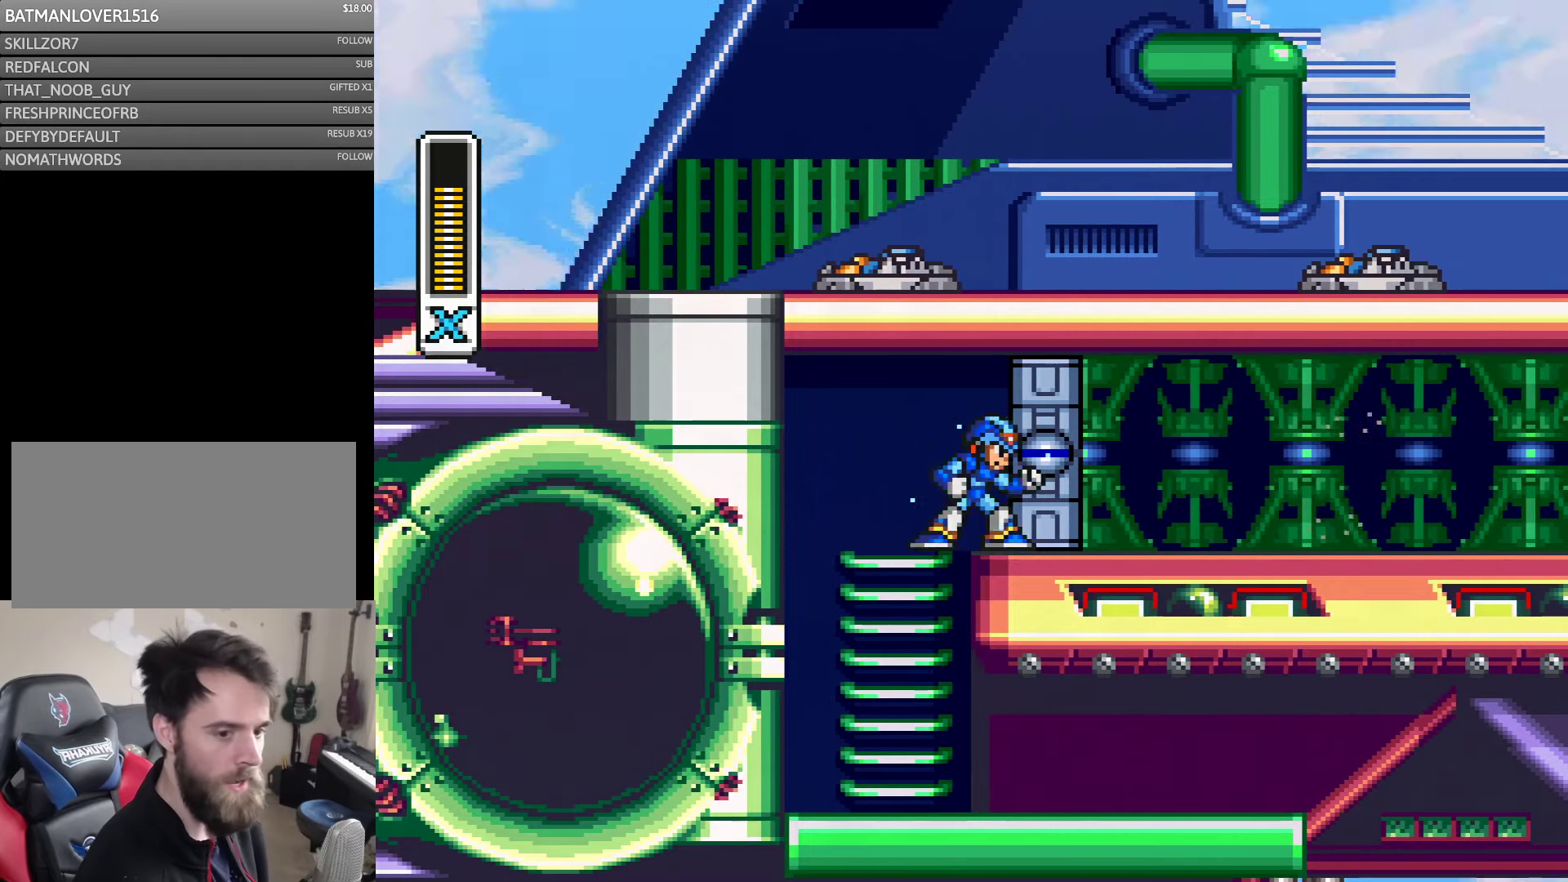
{"buttons": ["Y", "DPAD_RIGHT"], "events": []}
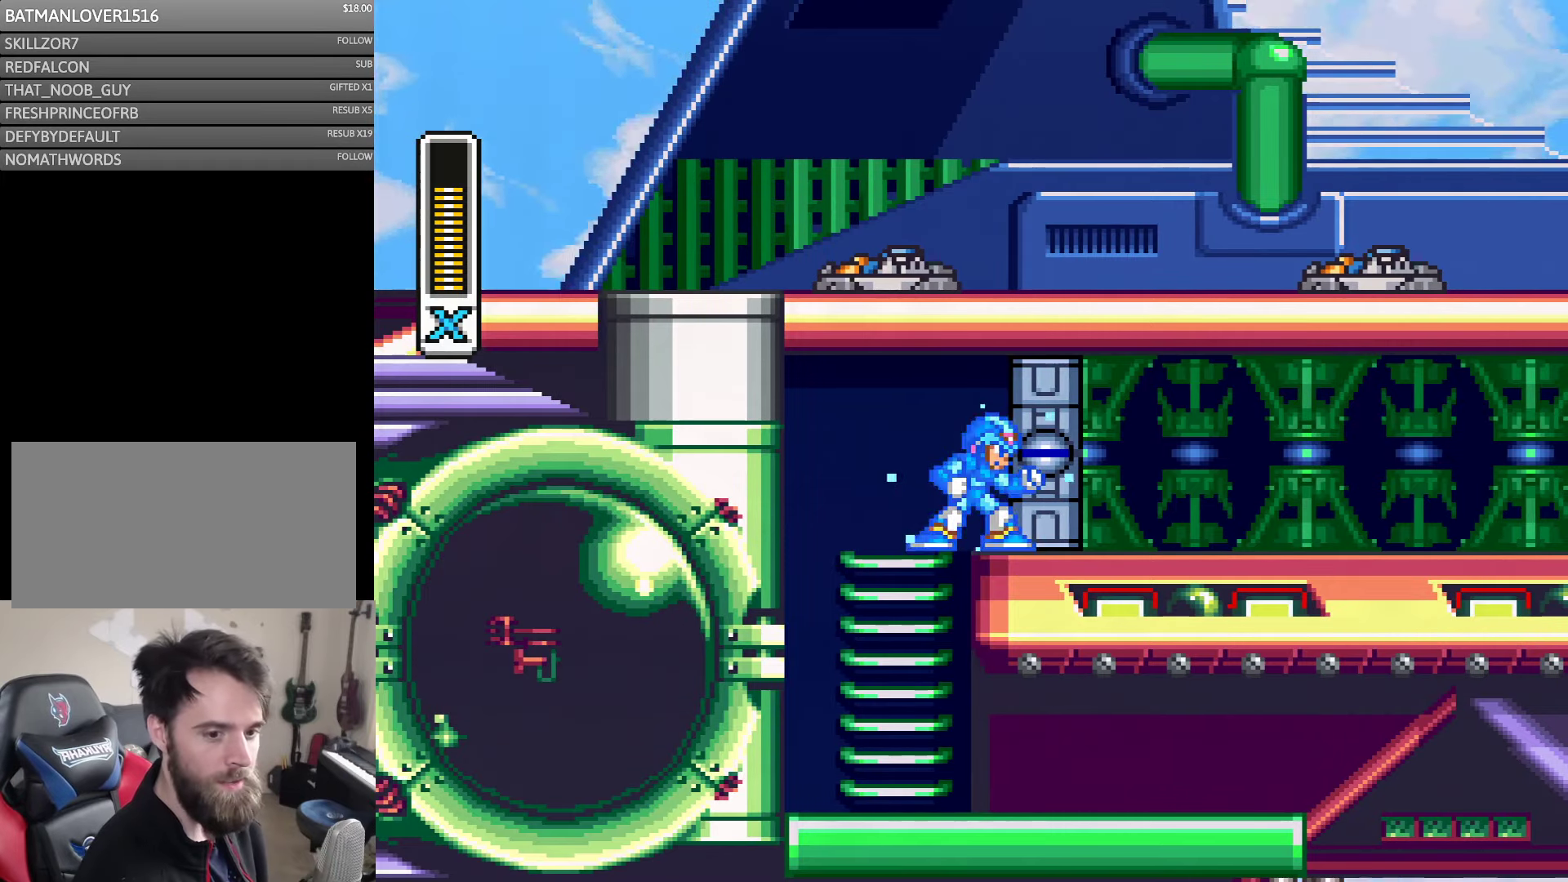
{"buttons": ["Y", "DPAD_RIGHT"], "events": [[317, "DPAD_RIGHT", "up"], [400, "DPAD_RIGHT", "down"]]}
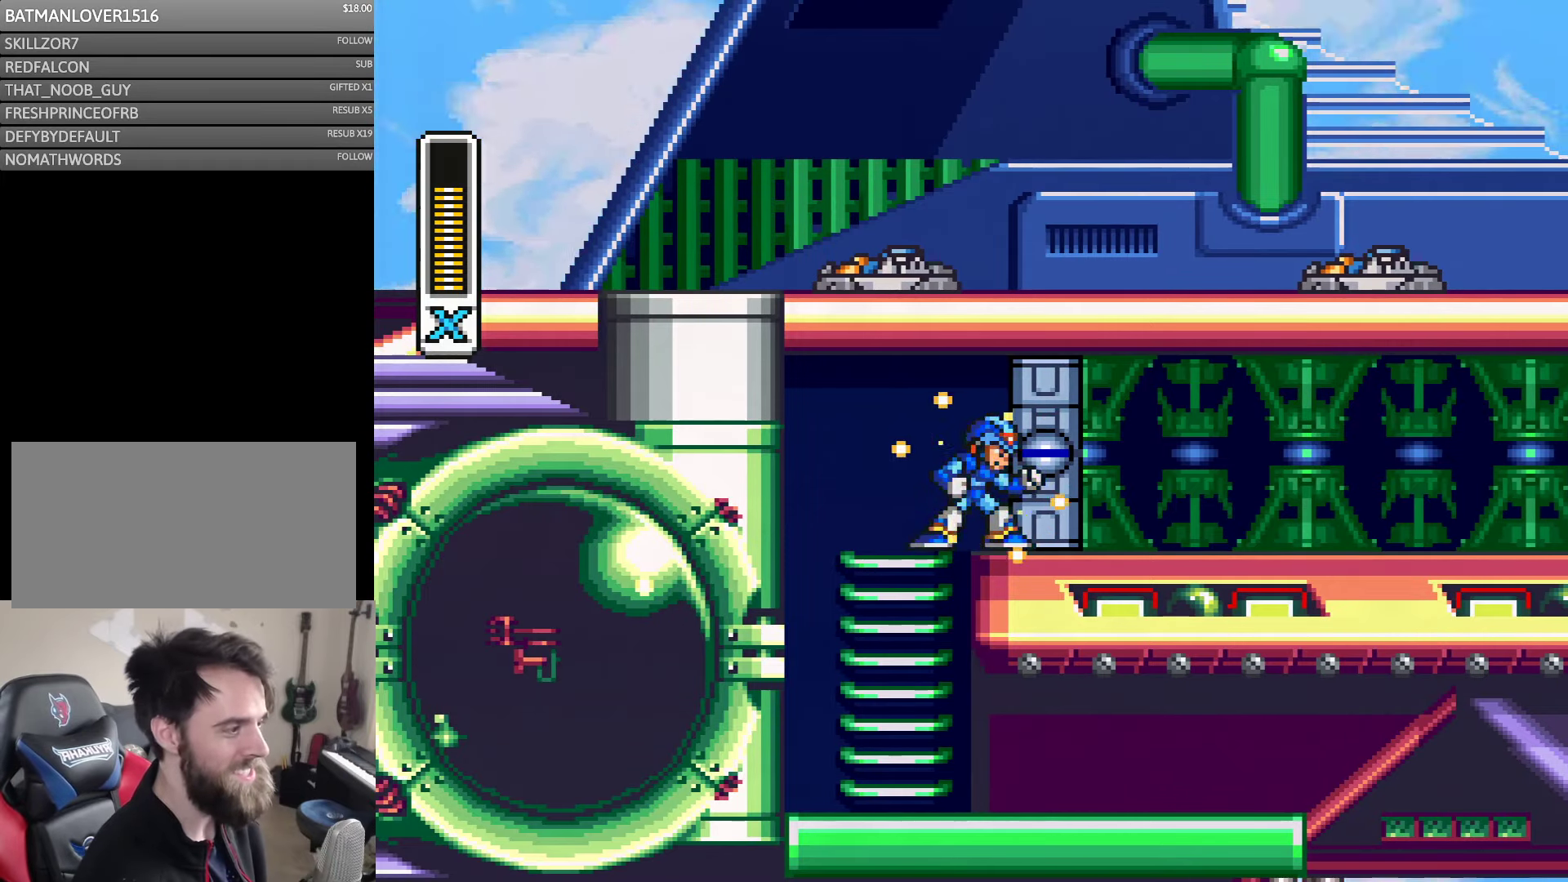
{"buttons": ["Y", "DPAD_RIGHT"], "events": [[150, "B", "down"], [183, "DPAD_LEFT", "down"], [183, "DPAD_RIGHT", "up"], [283, "B", "up"], [283, "DPAD_DOWN", "down"], [283, "DPAD_LEFT", "up"], [317, "DPAD_DOWN", "up"], [317, "DPAD_RIGHT", "down"]]}
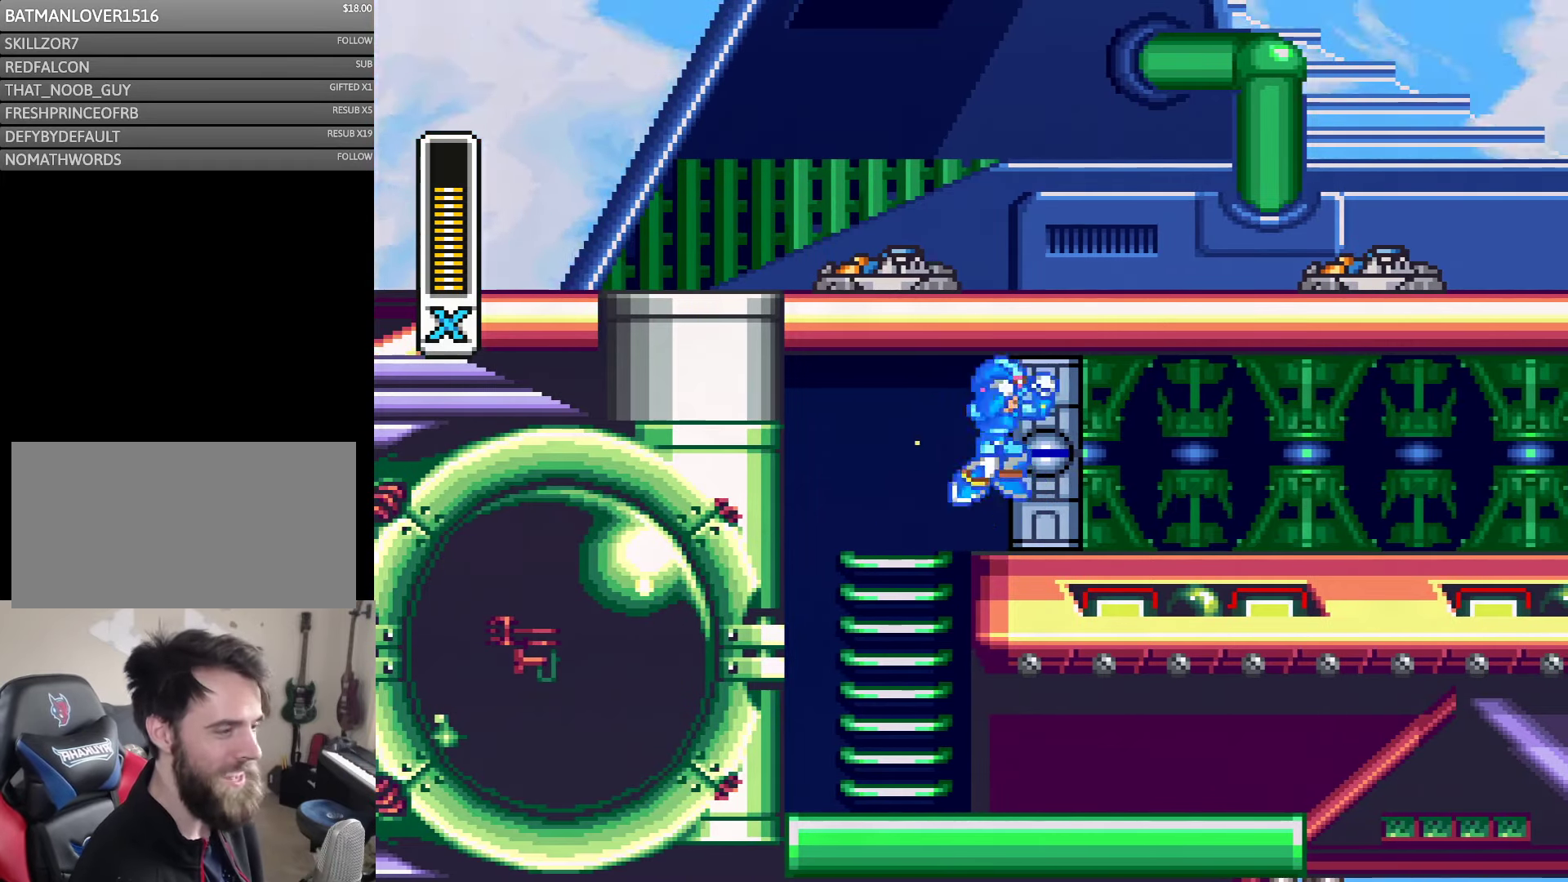
{"buttons": ["B", "Y", "DPAD_DOWN", "DPAD_RIGHT"], "events": [[67, "B", "down"], [217, "B", "up"], [250, "DPAD_RIGHT", "up"], [300, "DPAD_LEFT", "down"], [367, "DPAD_LEFT", "up"], [417, "DPAD_RIGHT", "down"], [483, "B", "down"], [483, "DPAD_DOWN", "down"]]}
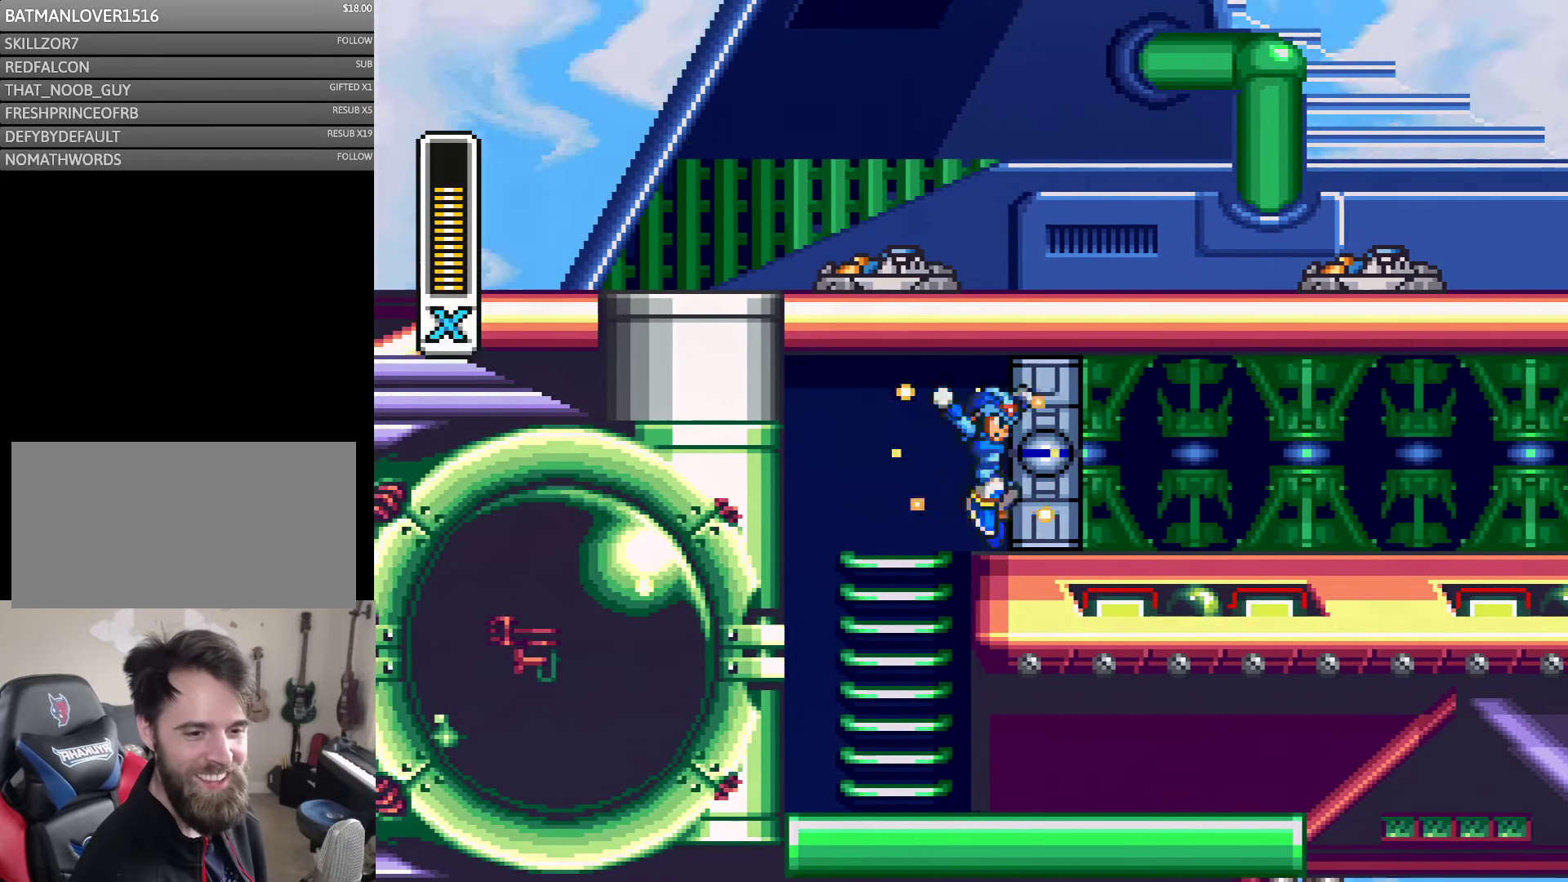
{"buttons": [], "events": [[17, "DPAD_LEFT", "down"], [17, "DPAD_RIGHT", "up"], [50, "DPAD_DOWN", "up"], [117, "B", "up"], [117, "DPAD_LEFT", "up"], [117, "DPAD_RIGHT", "down"], [217, "DPAD_DOWN", "down"], [267, "DPAD_DOWN", "up"], [267, "DPAD_RIGHT", "up"], [317, "Y", "up"]]}